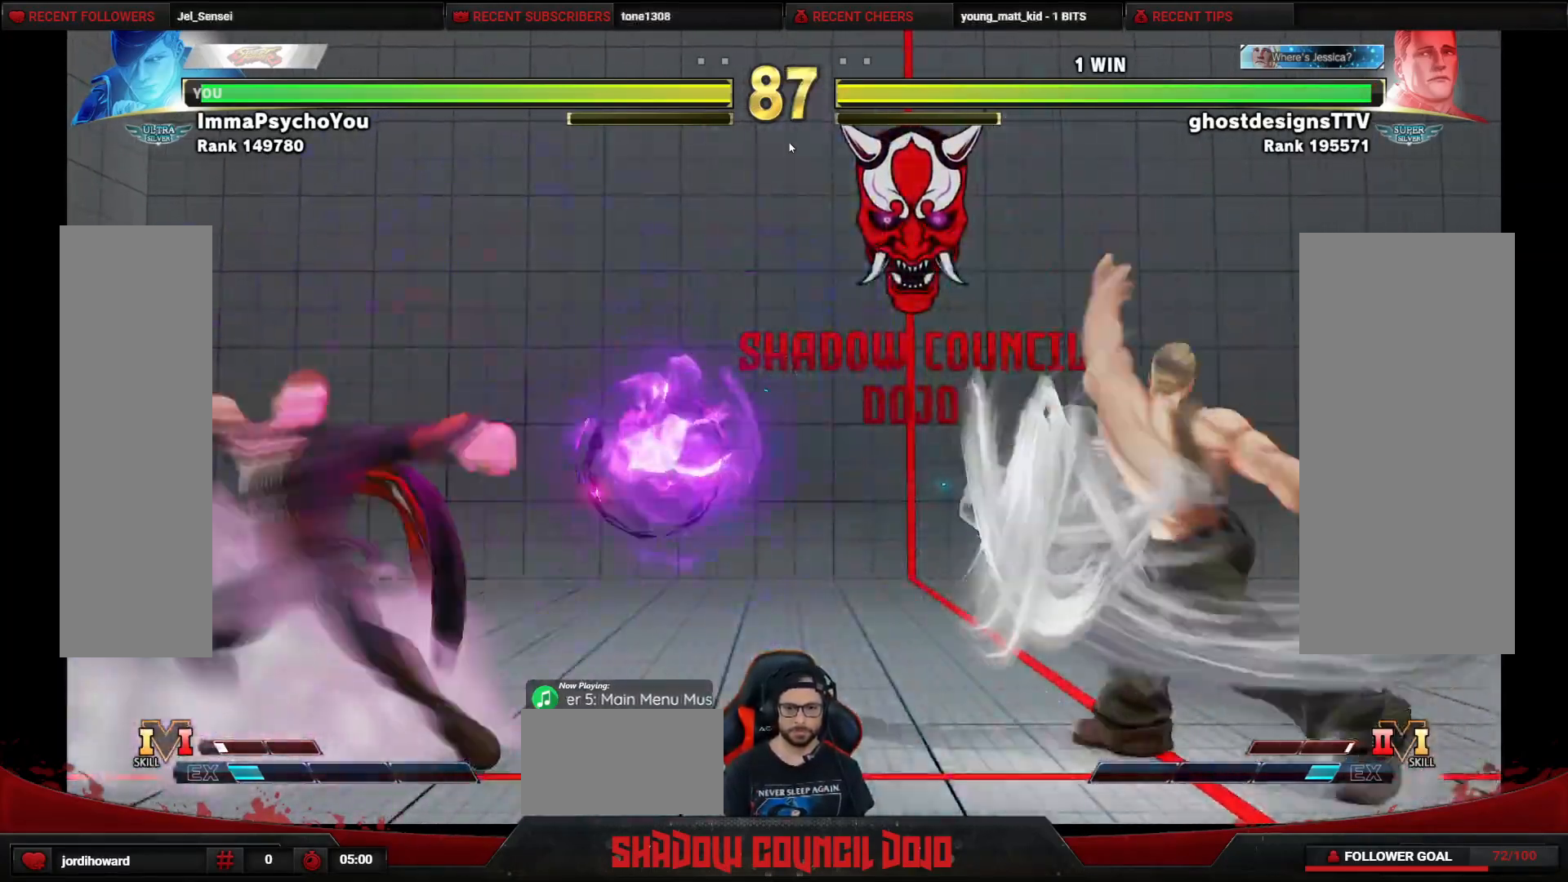
Gameplay with a controller (arcade stick); each line is a JSON object with the inputs held at the frame after it. "events" lists button and stick changes between this image and that frame as [ms after this image, input, new state], when the widget could be followed in between. Not read: L3 LK LP MP R3.
{"buttons": [], "events": [[17, "TRIANGLE", "up"], [67, "TRIANGLE", "down"], [333, "TRIANGLE", "up"], [367, "DPAD_RIGHT", "up"]]}
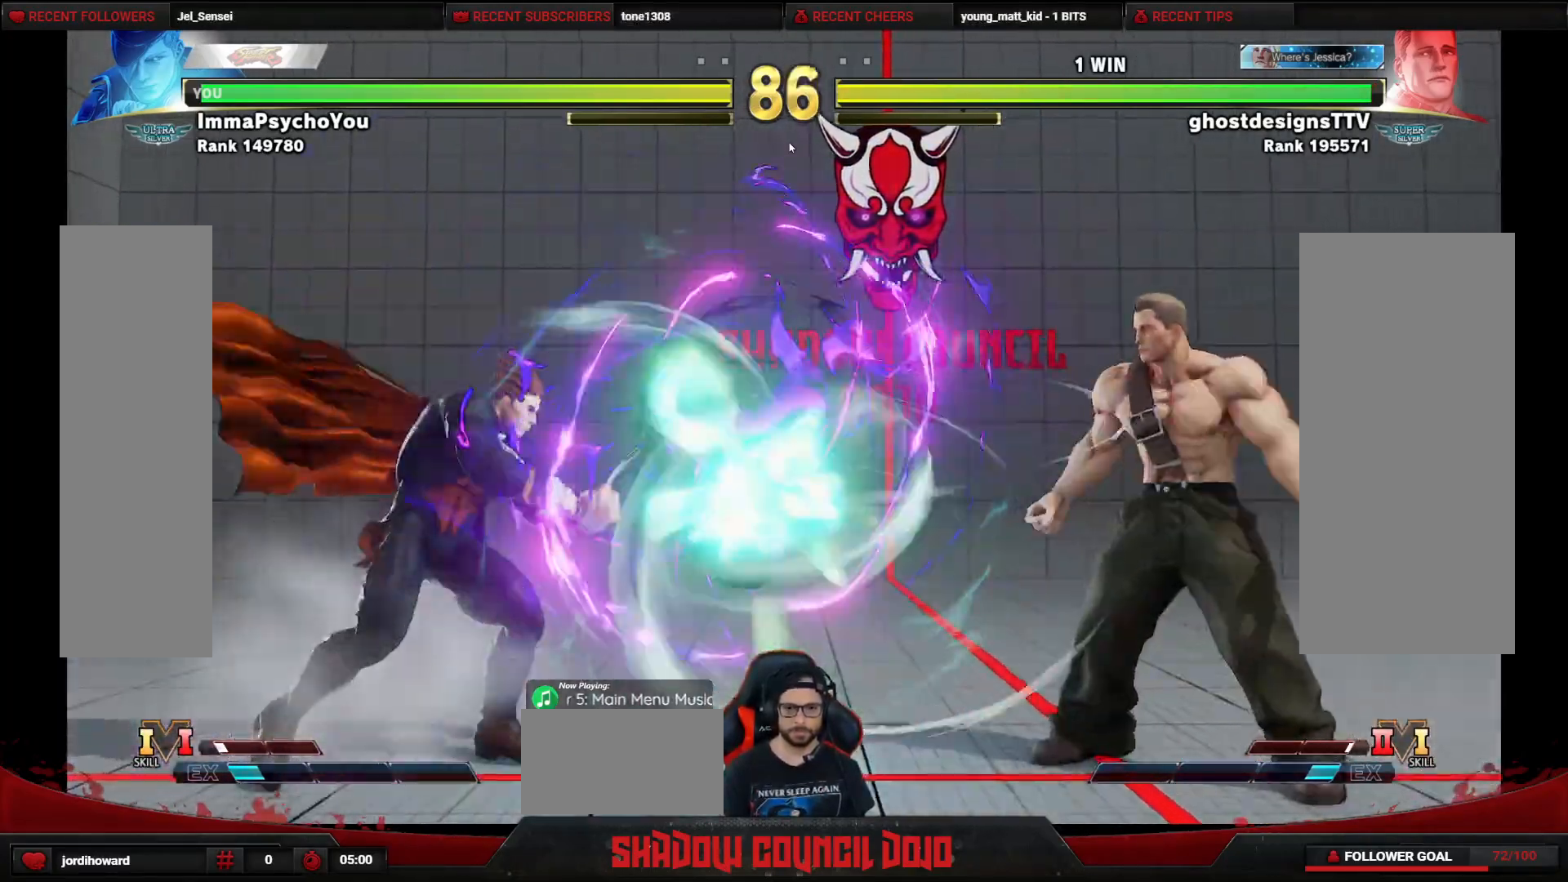
{"buttons": [], "events": [[83, "DPAD_RIGHT", "down"], [133, "TRIANGLE", "down"], [200, "TRIANGLE", "up"], [250, "DPAD_RIGHT", "up"]]}
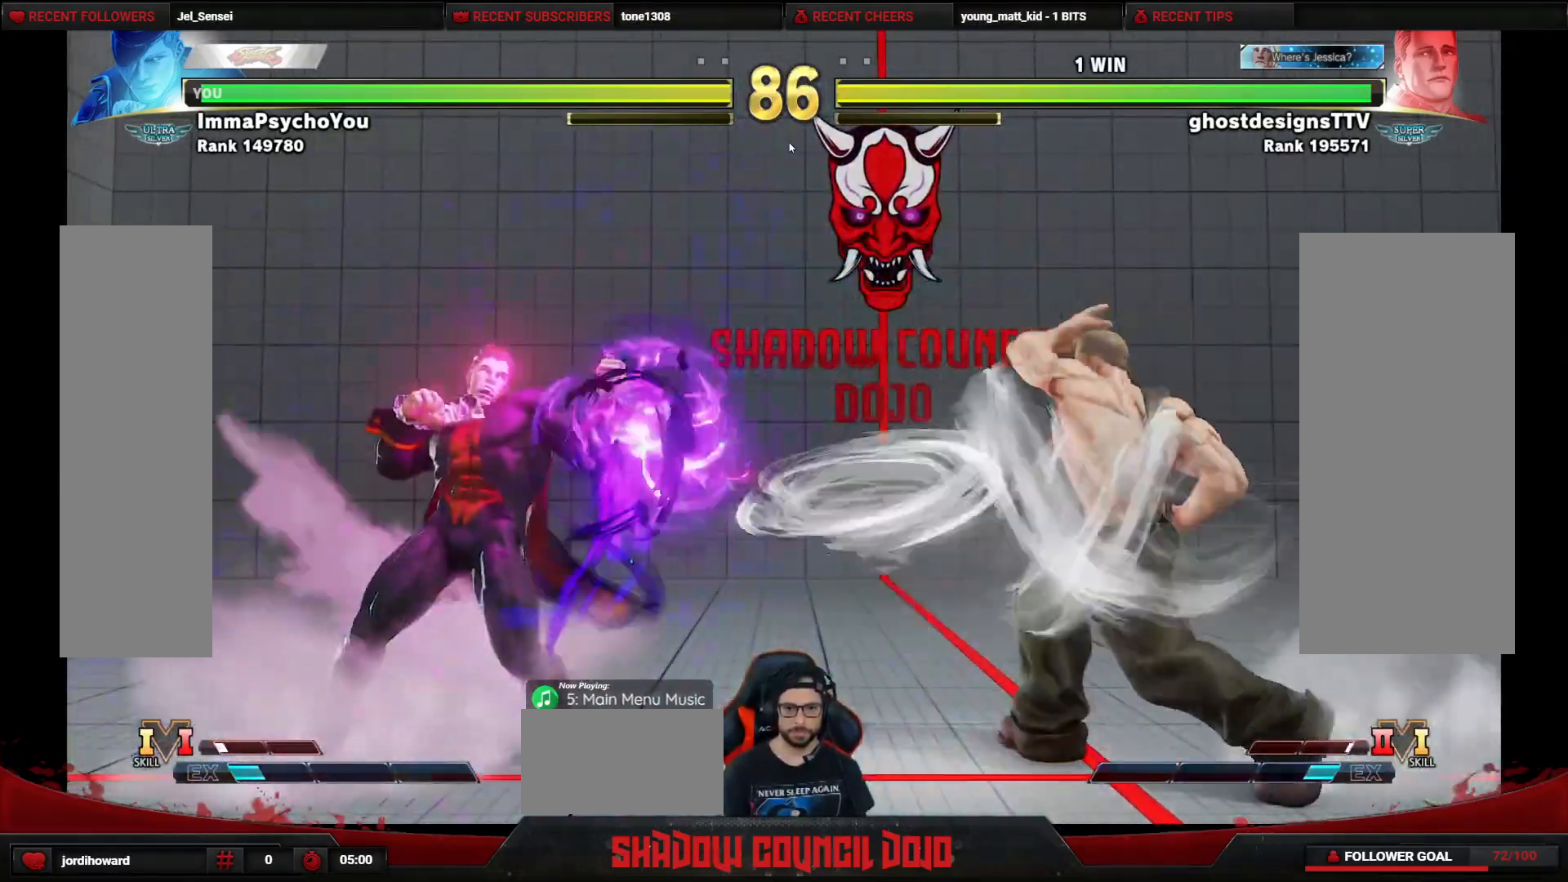
{"buttons": ["DPAD_UP"], "events": [[83, "DPAD_UP", "down"]]}
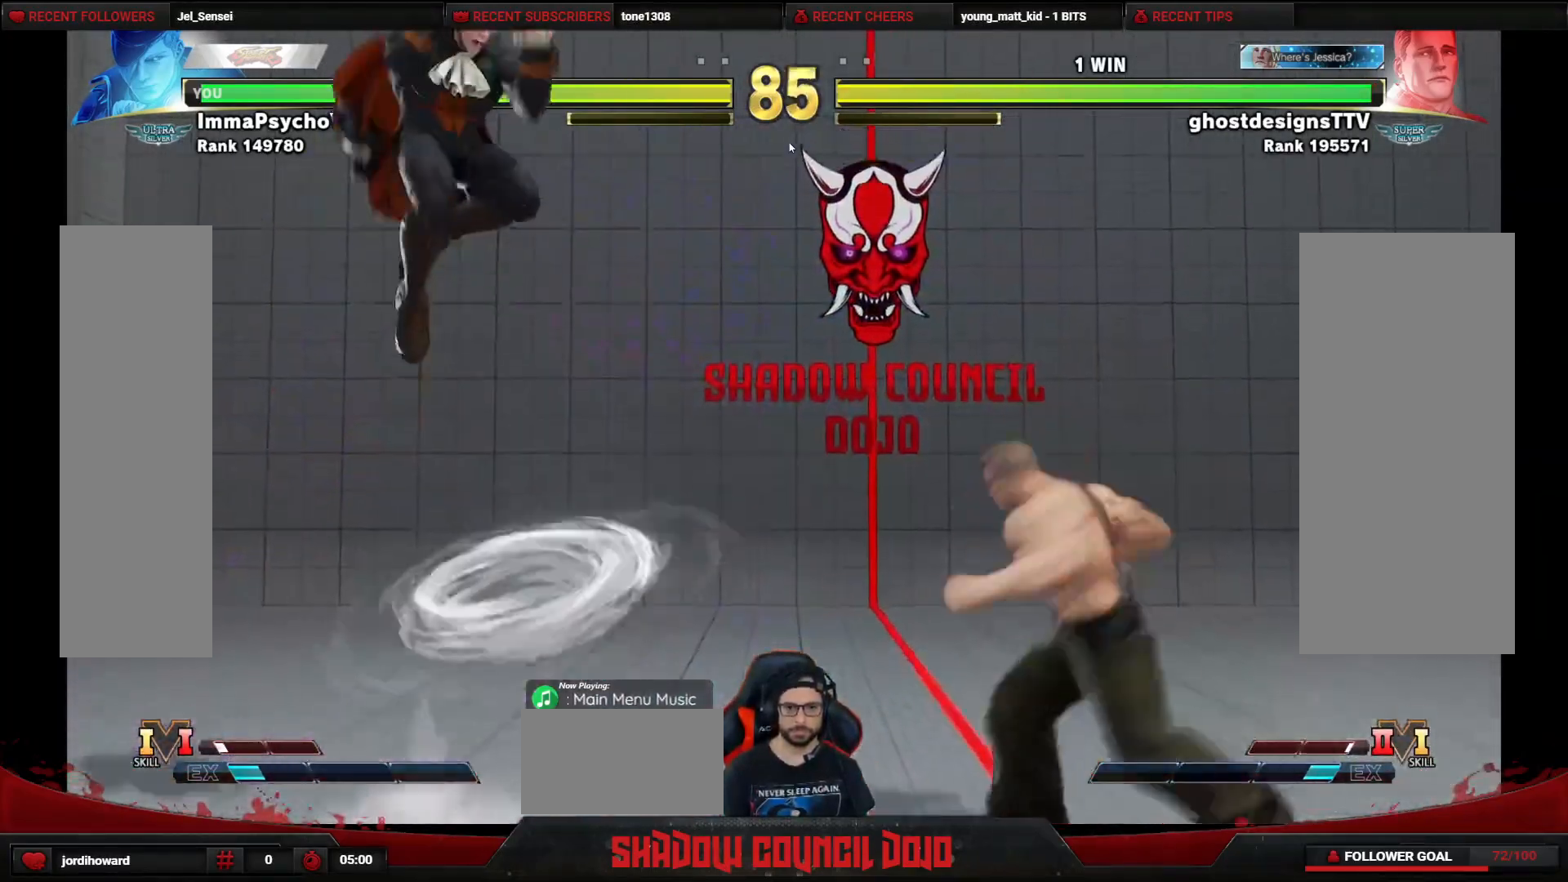
{"buttons": ["DPAD_RIGHT"], "events": [[133, "DPAD_UP", "up"], [233, "CIRCLE", "down"], [300, "CIRCLE", "up"], [450, "DPAD_RIGHT", "down"]]}
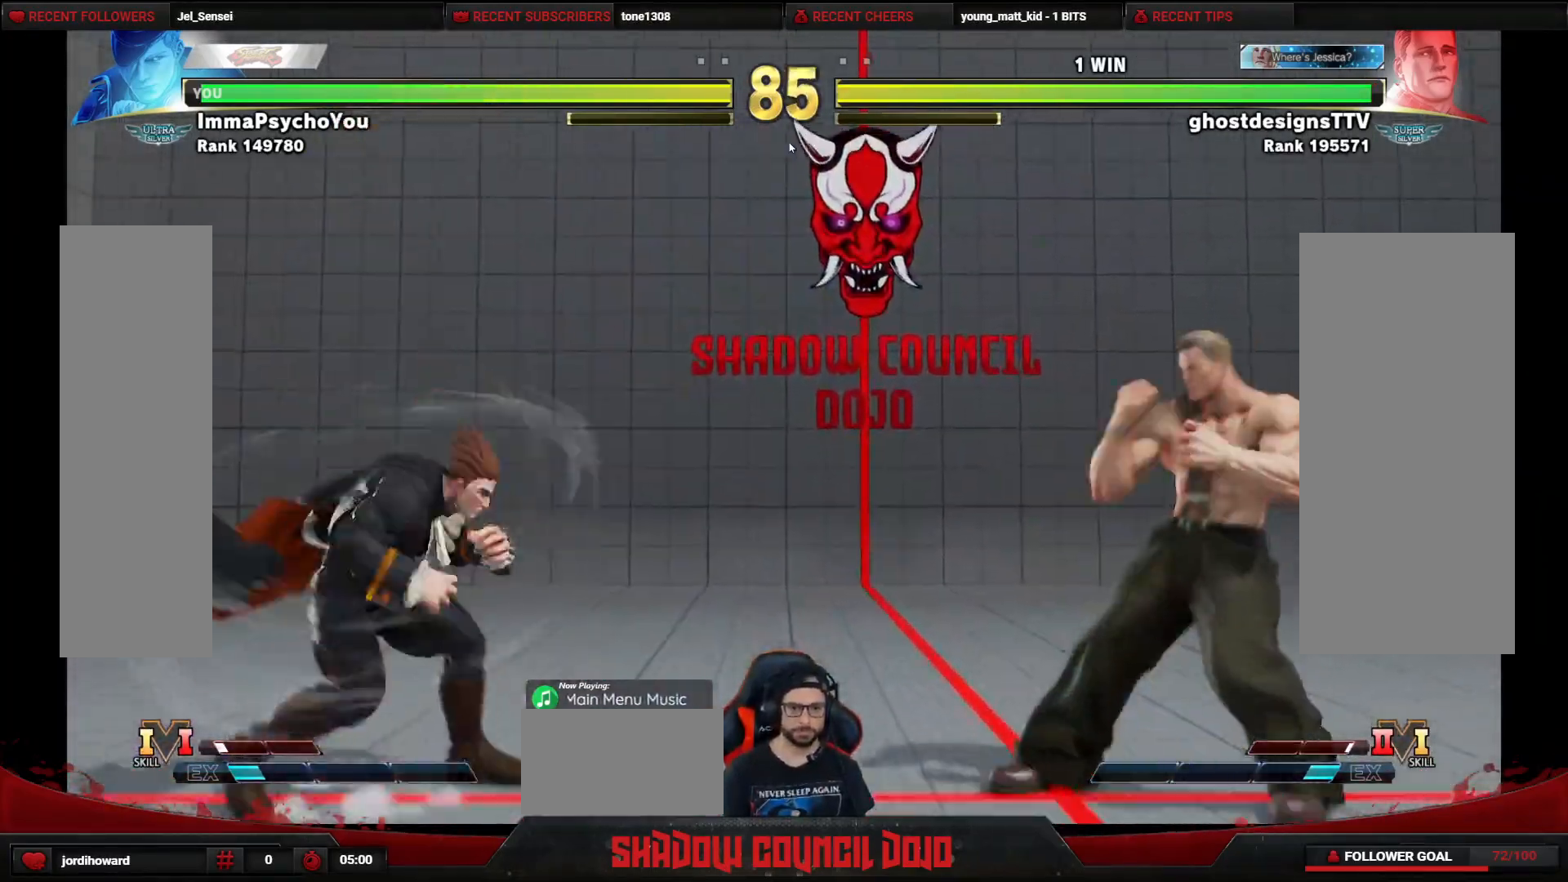
{"buttons": ["DPAD_RIGHT"], "events": []}
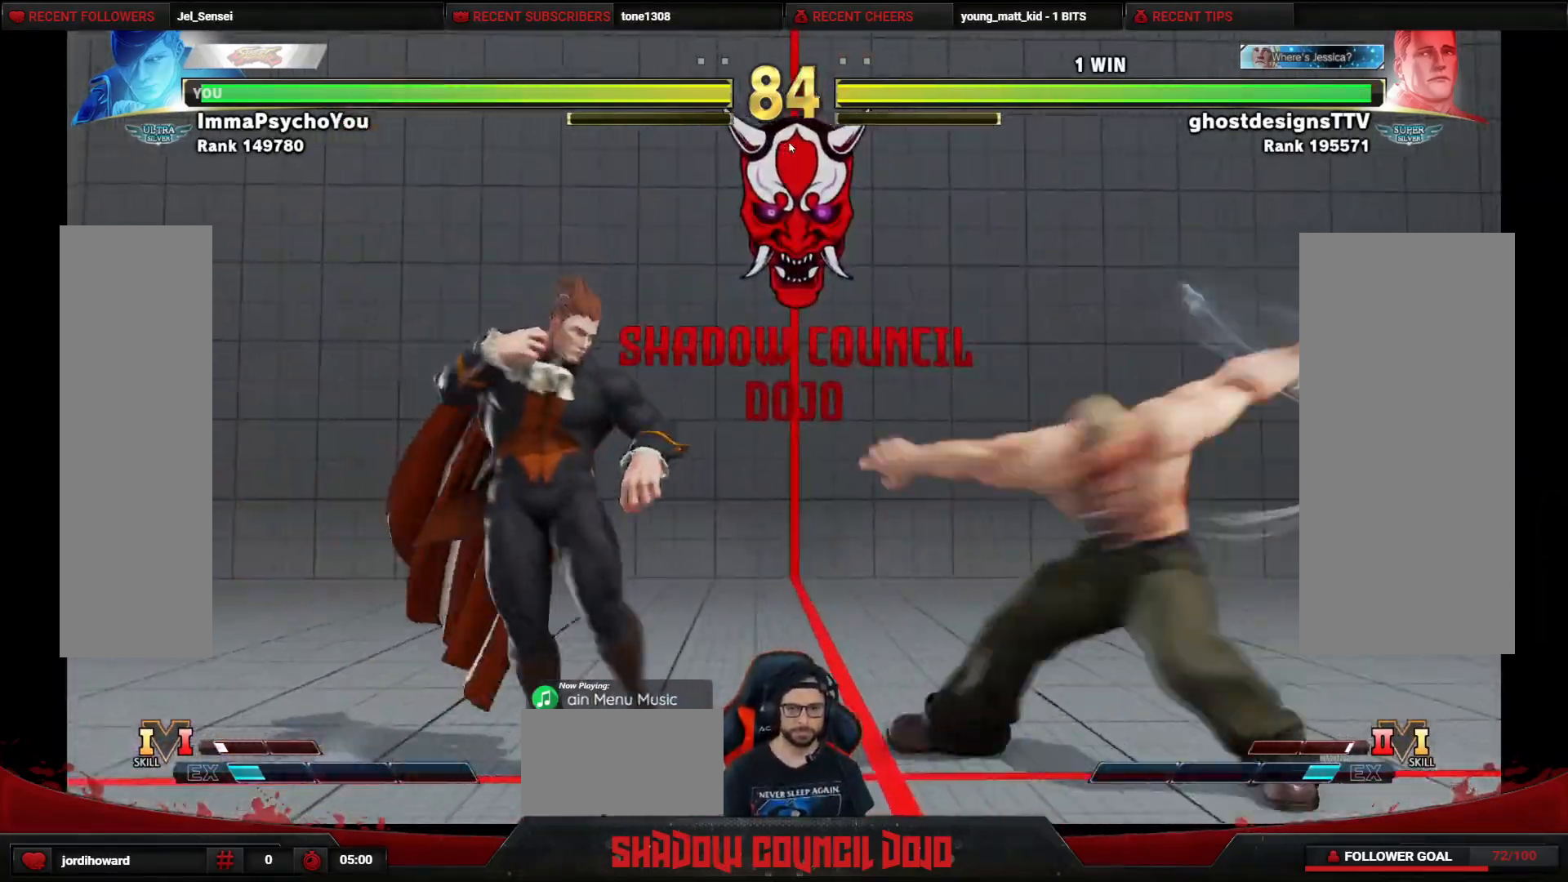
{"buttons": ["DPAD_DOWN", "DPAD_LEFT"], "events": [[100, "DPAD_DOWN", "down"], [100, "DPAD_RIGHT", "up"], [167, "DPAD_LEFT", "down"]]}
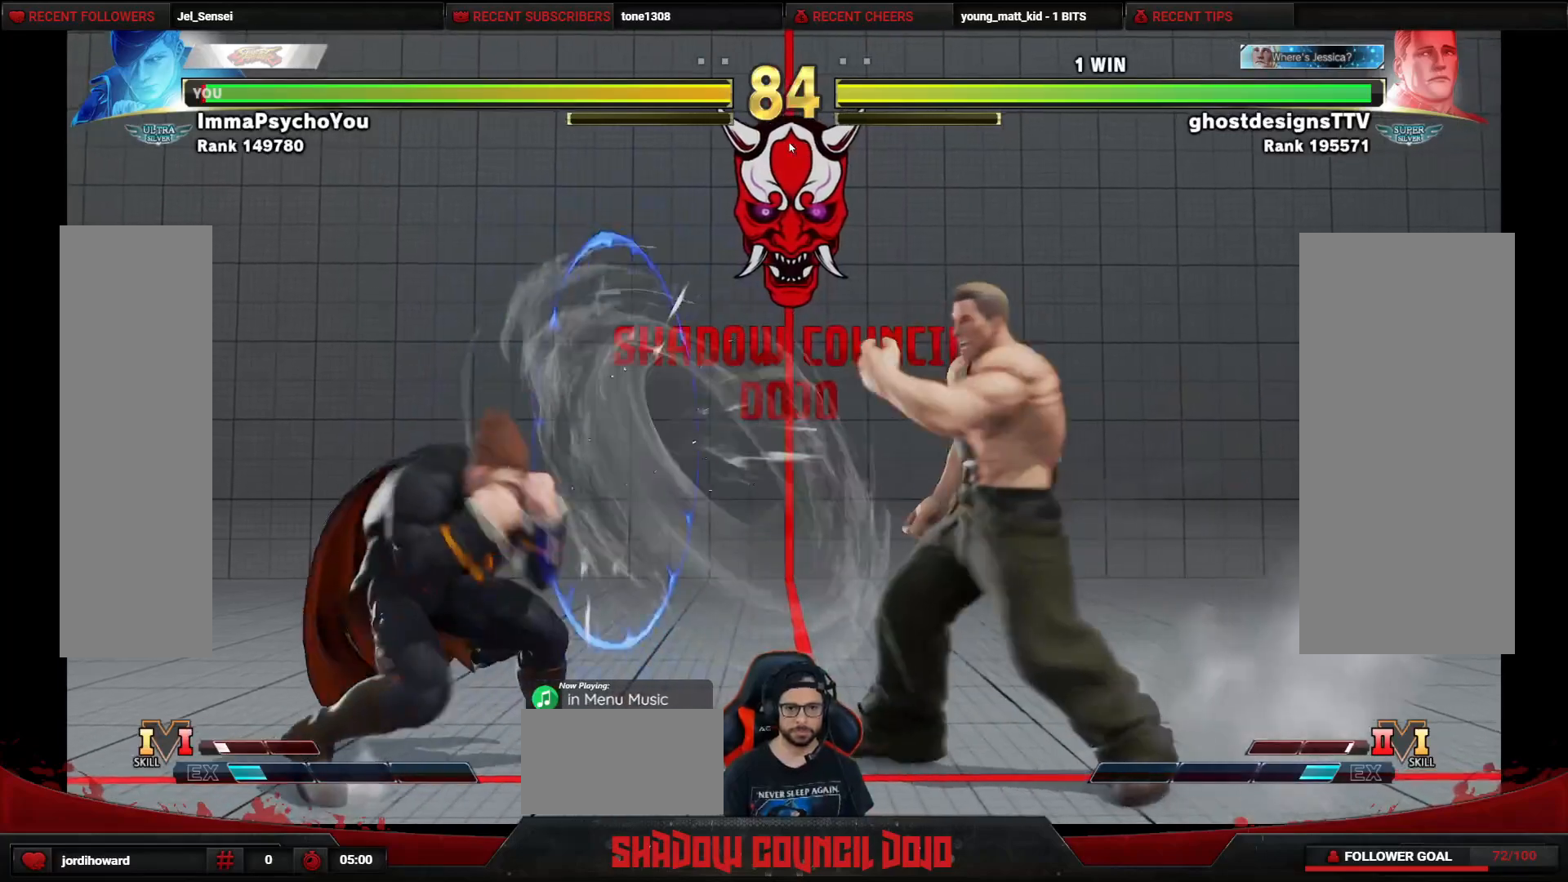
{"buttons": ["DPAD_DOWN", "DPAD_LEFT"], "events": [[83, "DPAD_LEFT", "up"], [100, "DPAD_DOWN", "up"], [183, "DPAD_RIGHT", "down"], [300, "DPAD_RIGHT", "up"], [317, "DPAD_DOWN", "down"], [333, "DPAD_LEFT", "down"]]}
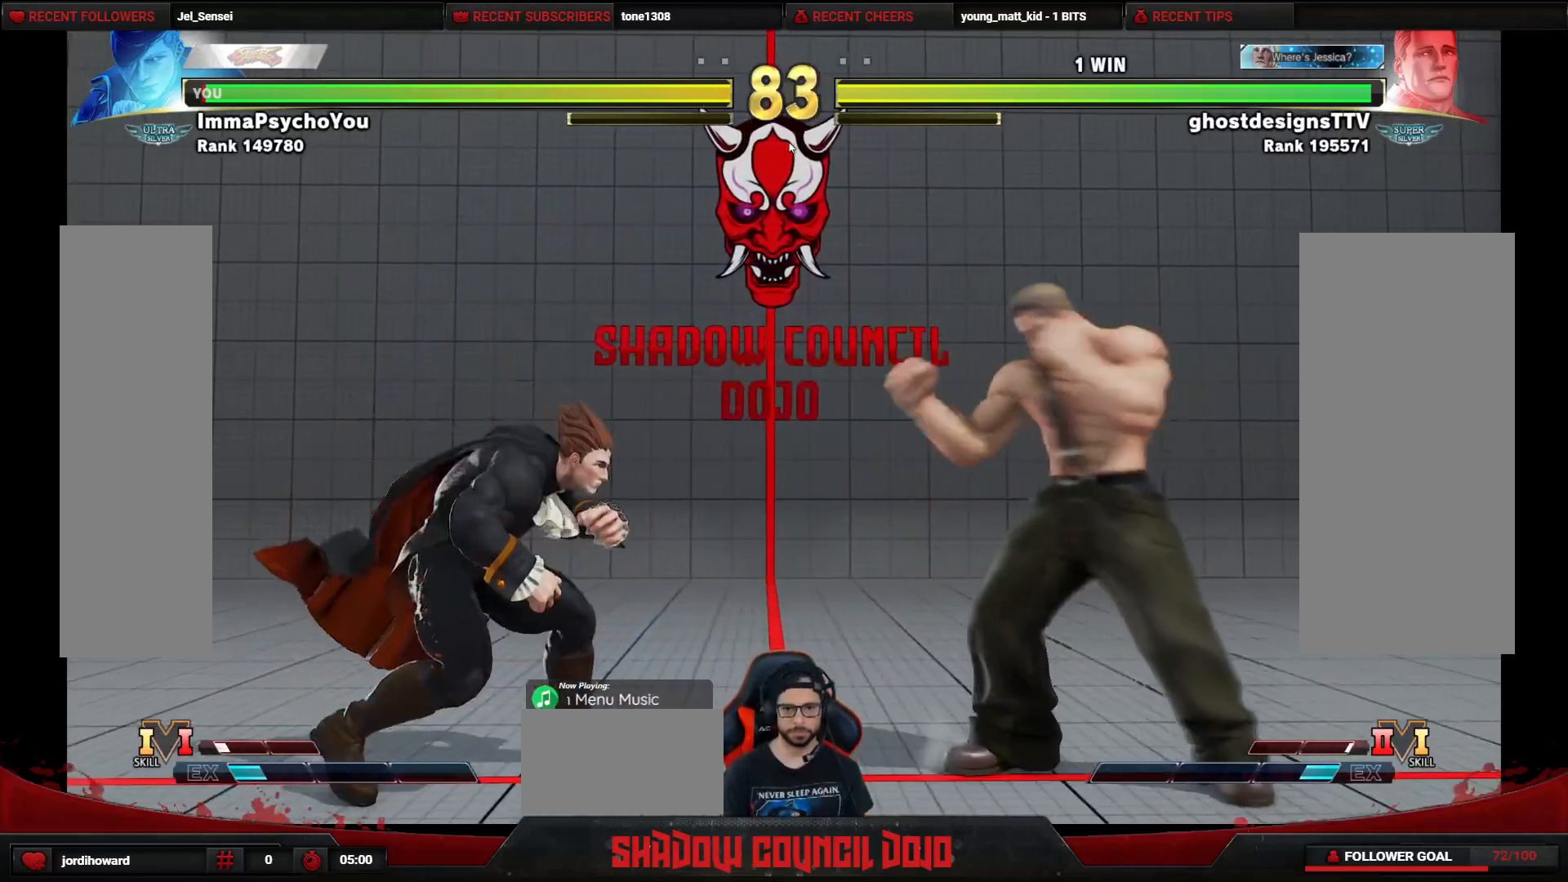
{"buttons": ["DPAD_LEFT"], "events": [[17, "DPAD_DOWN", "up"], [17, "DPAD_LEFT", "up"], [67, "DPAD_RIGHT", "down"], [150, "DPAD_RIGHT", "up"], [167, "DPAD_LEFT", "down"]]}
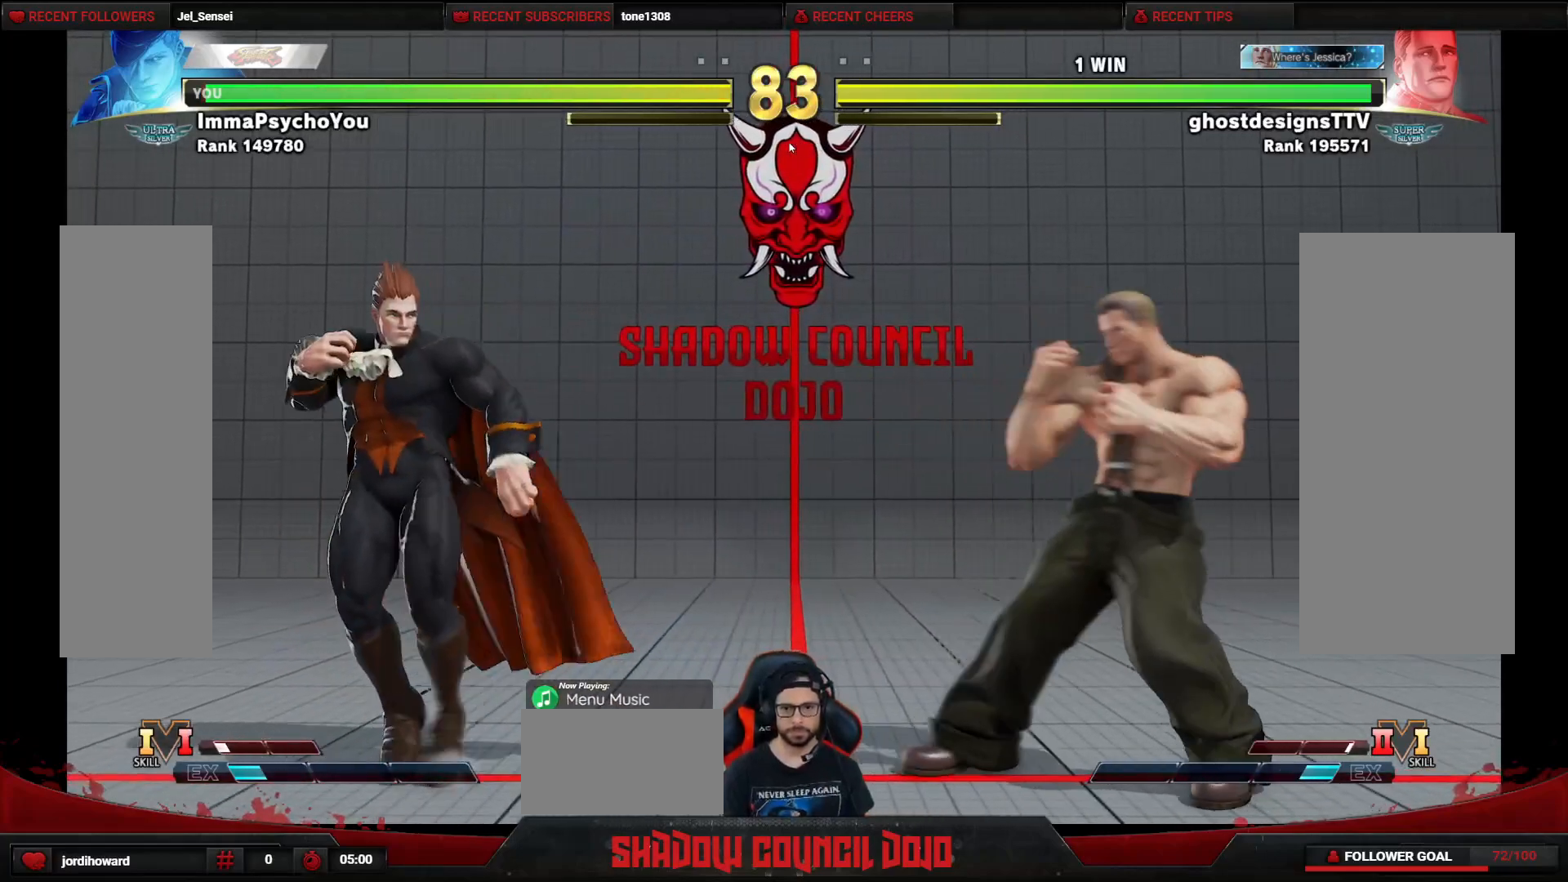
{"buttons": ["DPAD_LEFT"], "events": [[167, "DPAD_LEFT", "up"], [183, "DPAD_RIGHT", "down"], [433, "DPAD_RIGHT", "up"], [450, "DPAD_LEFT", "down"]]}
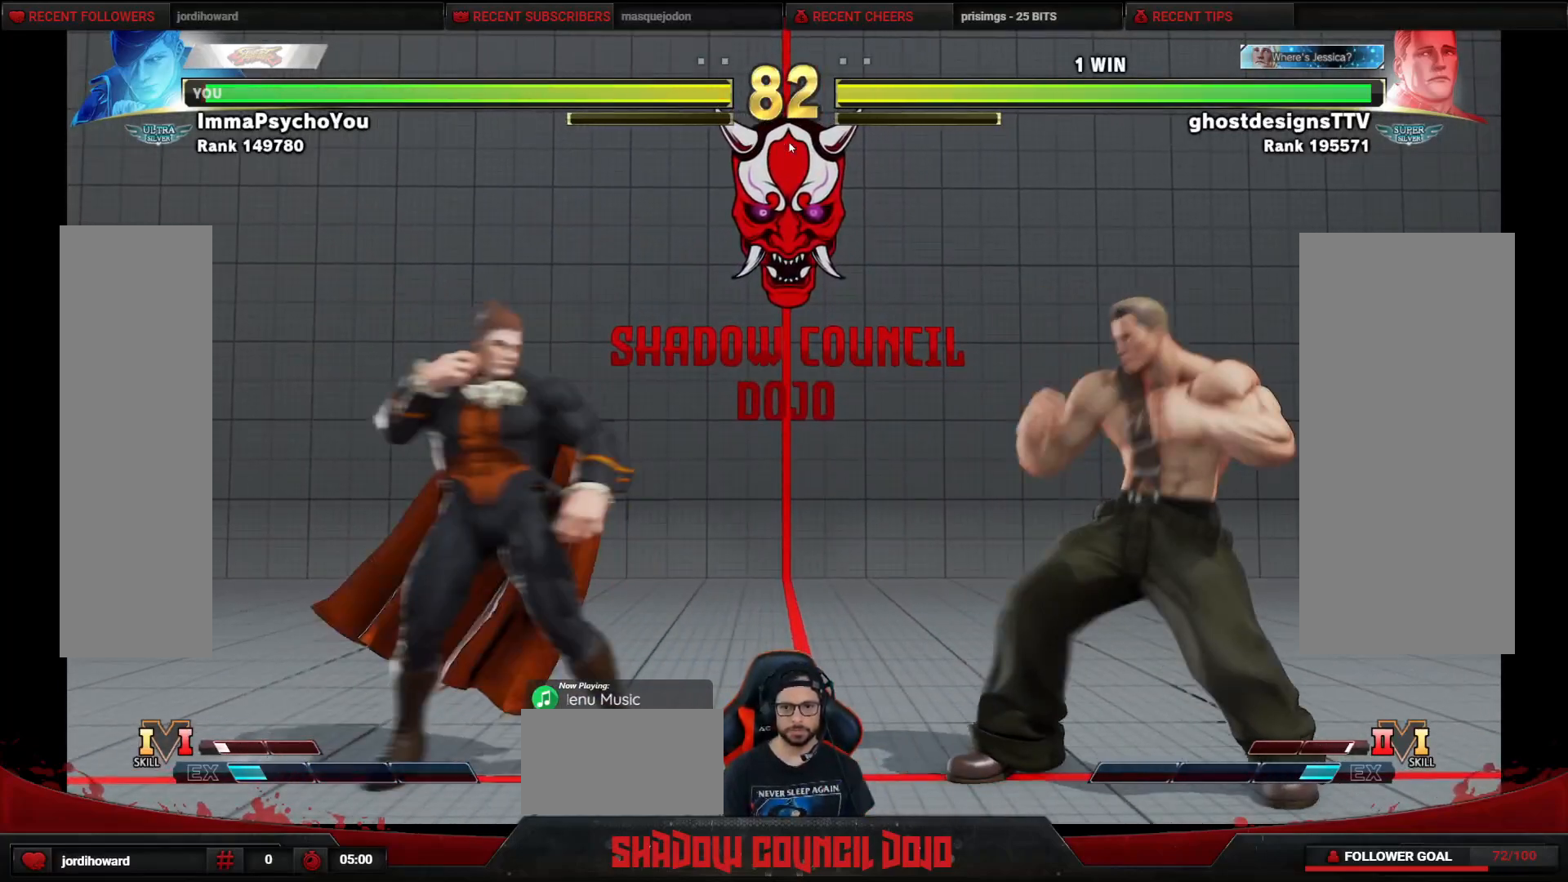
{"buttons": ["R1", "DPAD_RIGHT"], "events": [[300, "DPAD_LEFT", "up"], [333, "DPAD_RIGHT", "down"], [350, "R1", "down"]]}
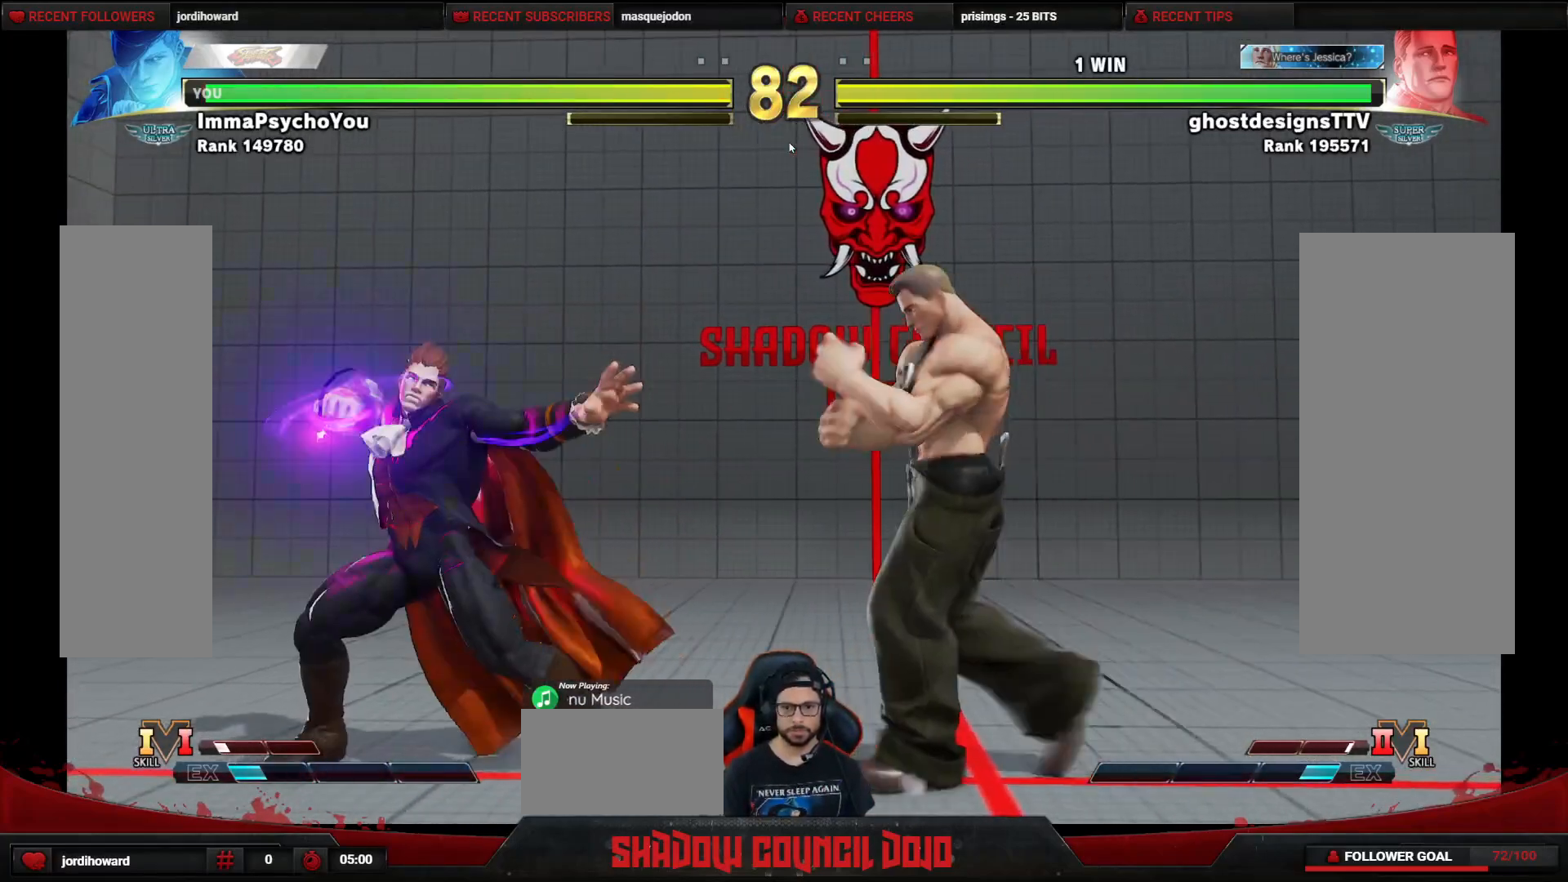
{"buttons": ["R1"], "events": [[500, "DPAD_RIGHT", "up"]]}
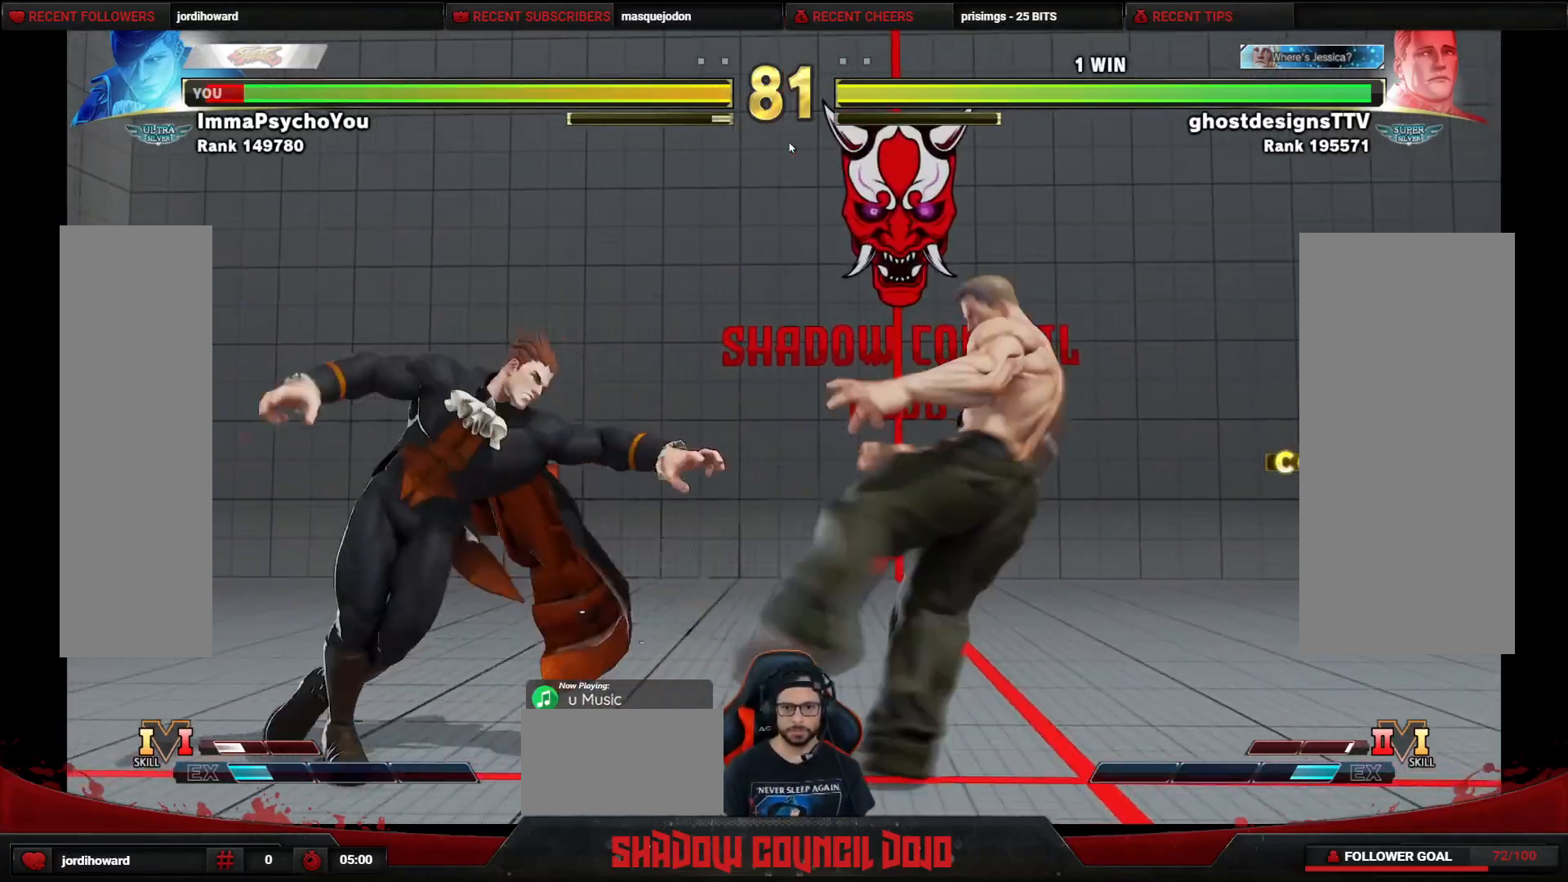
{"buttons": ["DPAD_RIGHT"], "events": [[33, "DPAD_LEFT", "down"], [100, "R1", "up"], [467, "DPAD_LEFT", "up"], [500, "DPAD_RIGHT", "down"]]}
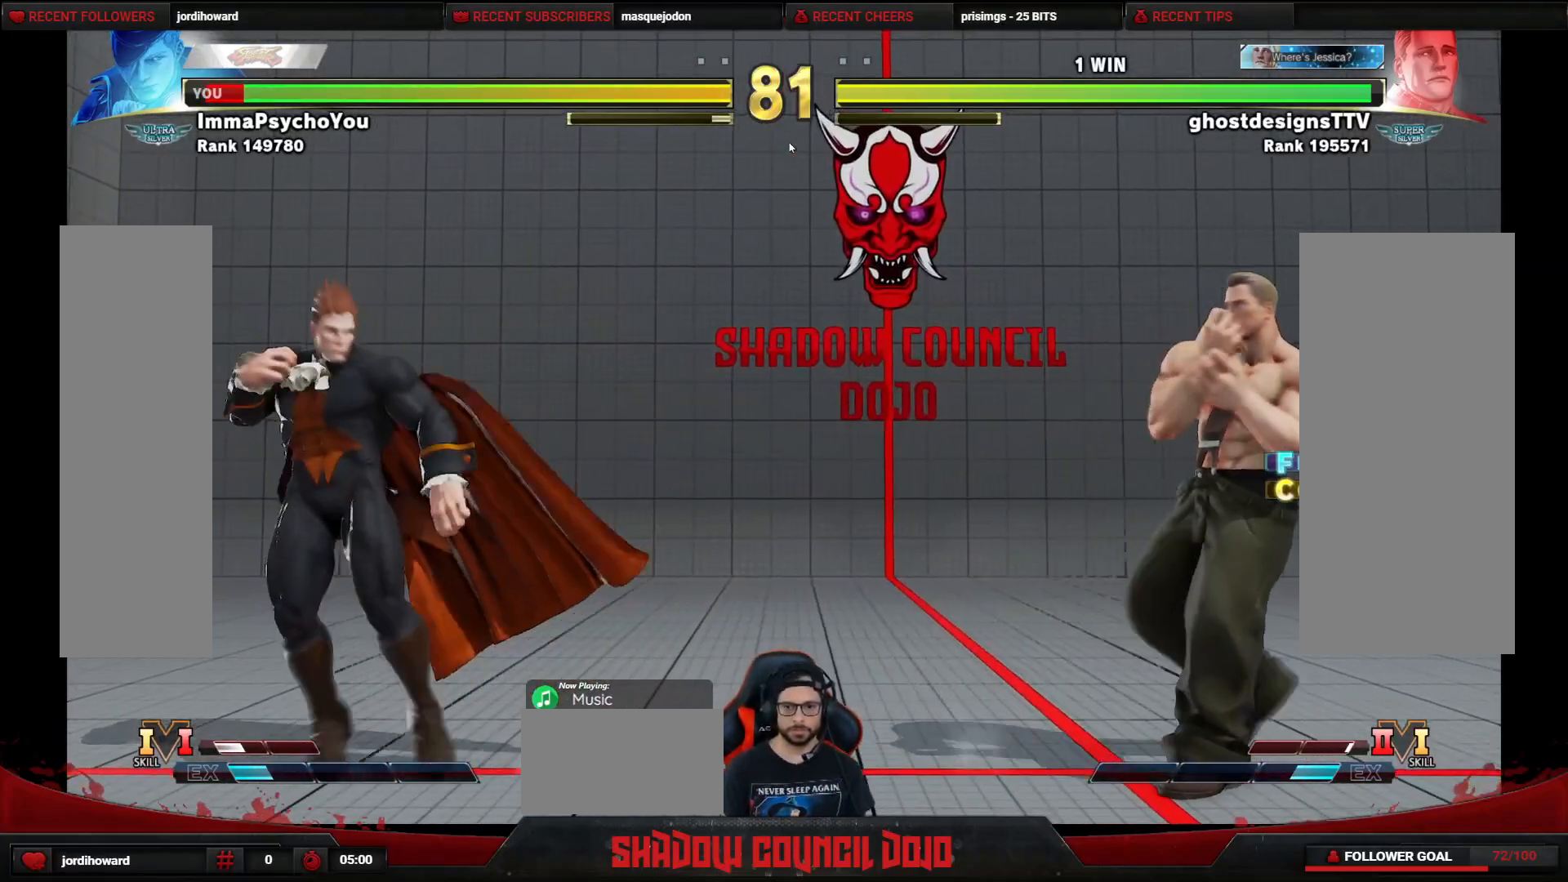
{"buttons": ["R1", "DPAD_RIGHT"], "events": [[17, "R1", "down"]]}
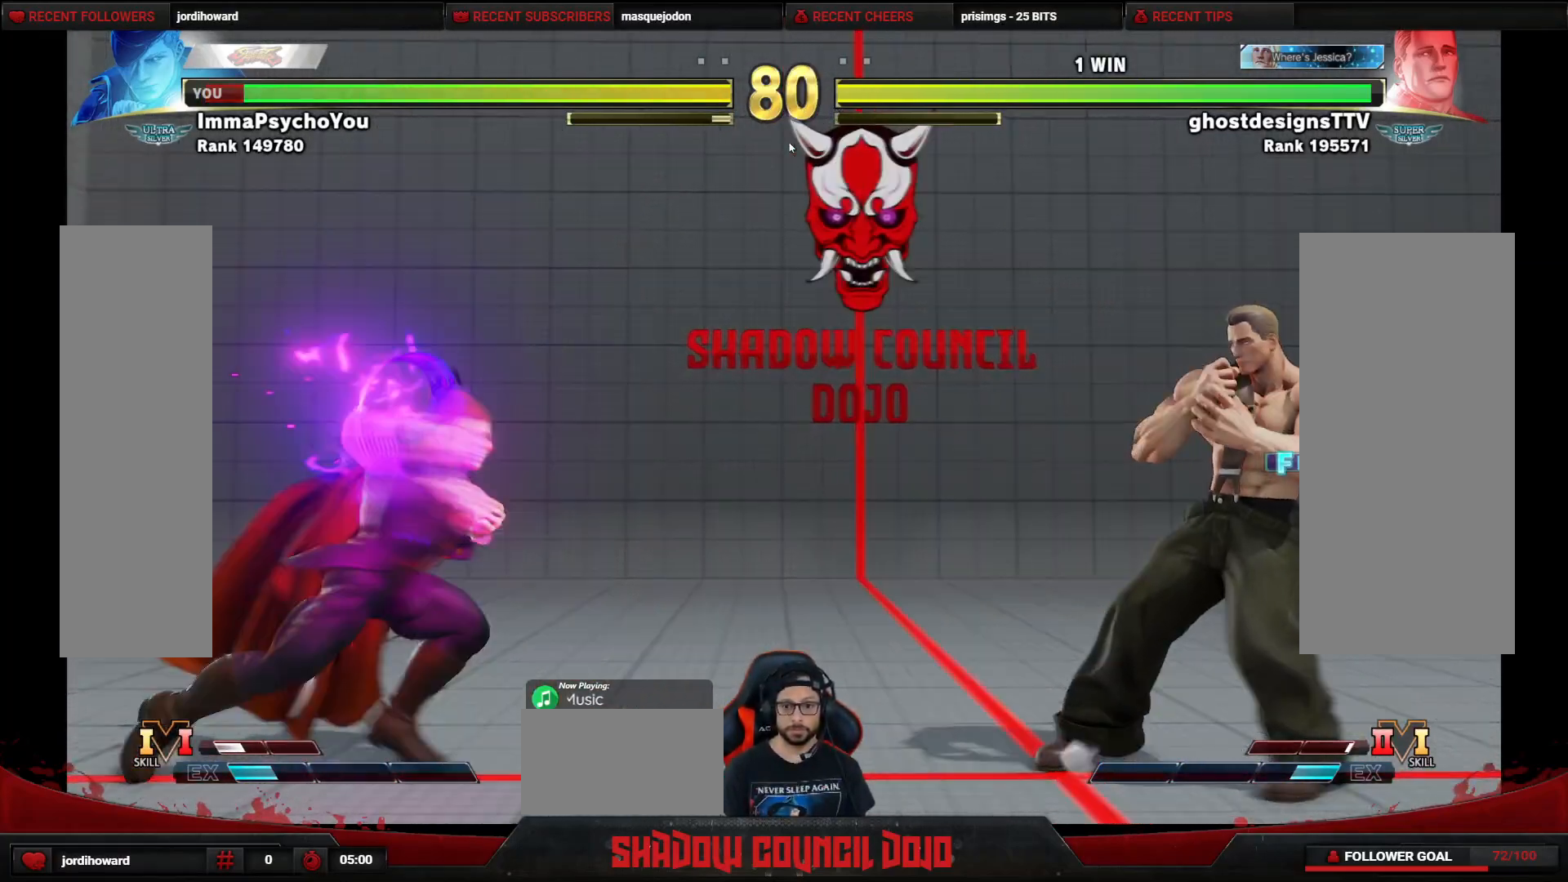
{"buttons": ["R1", "DPAD_RIGHT"], "events": []}
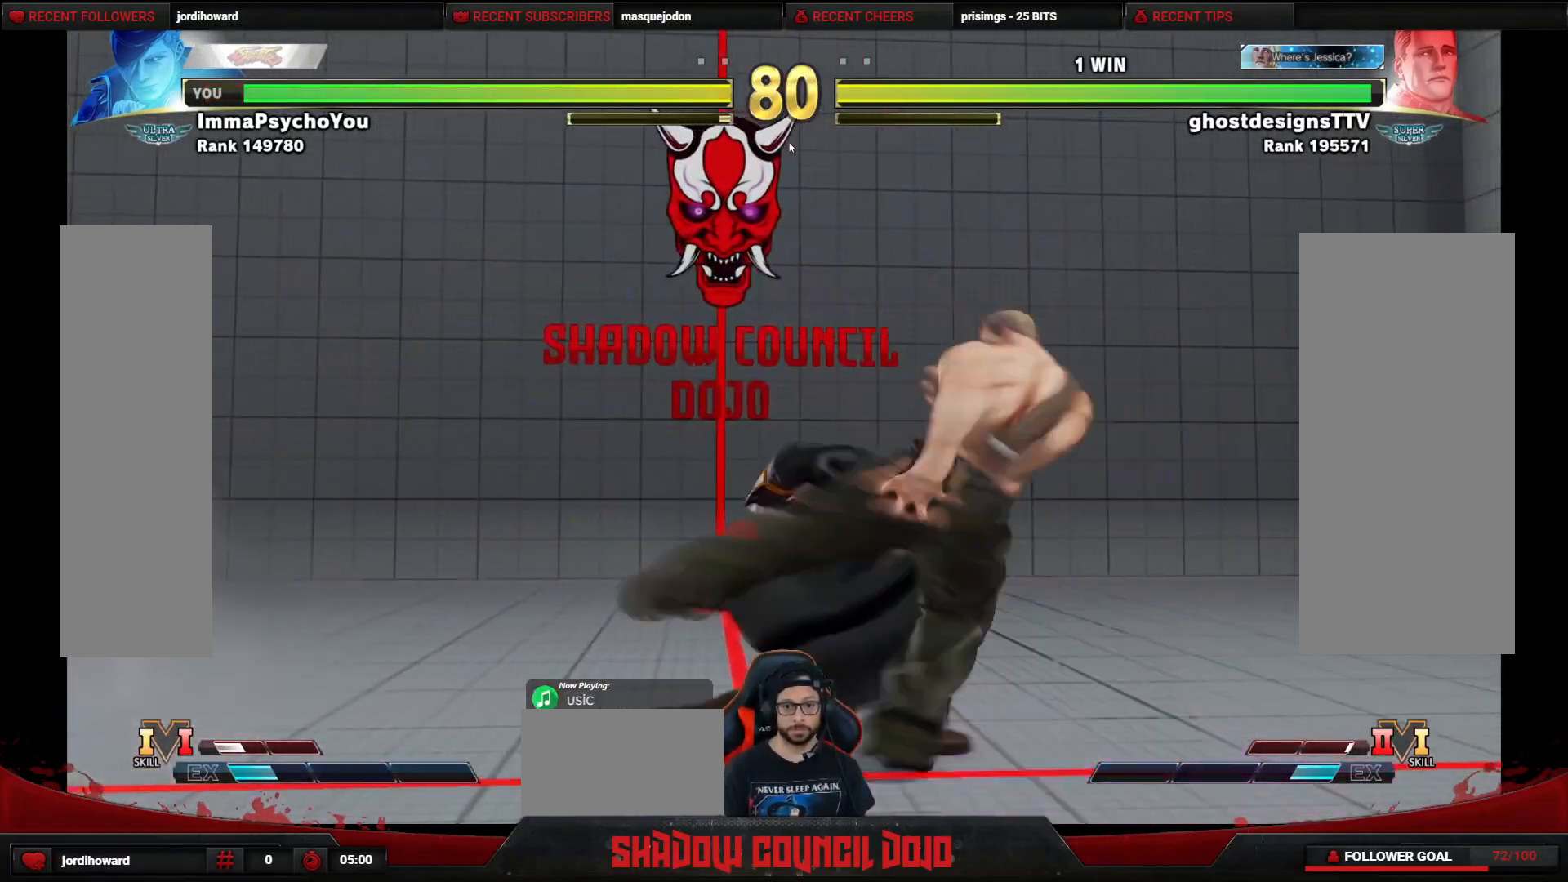
{"buttons": ["DPAD_DOWN", "DPAD_LEFT"], "events": [[33, "R1", "up"], [133, "DPAD_DOWN", "down"], [133, "DPAD_RIGHT", "up"], [150, "SQUARE", "down"], [167, "DPAD_LEFT", "down"], [233, "SQUARE", "up"]]}
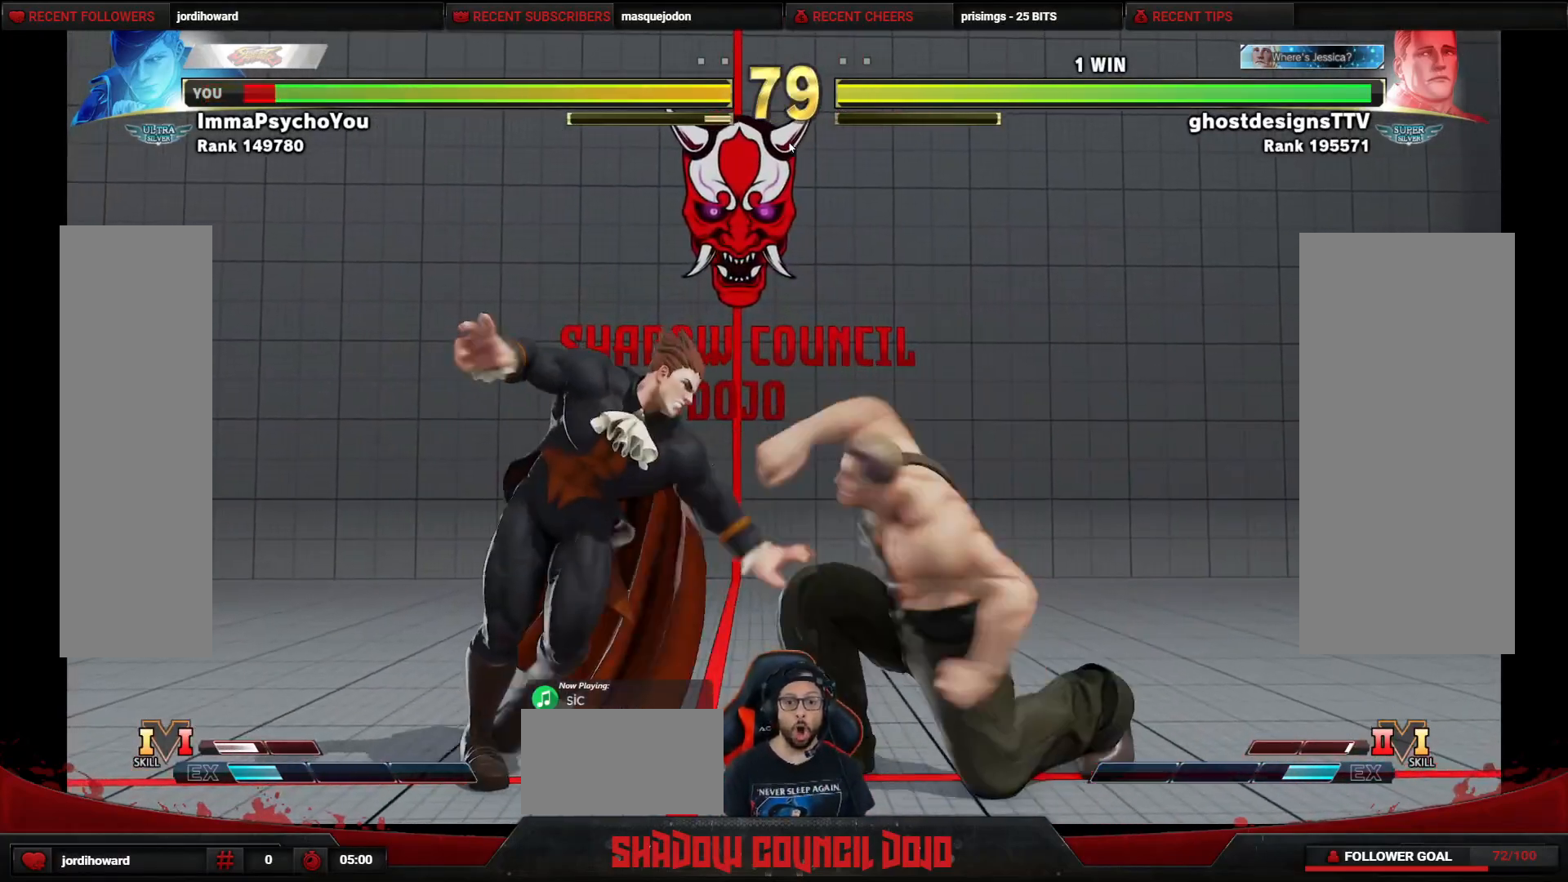
{"buttons": ["DPAD_DOWN", "DPAD_LEFT"], "events": []}
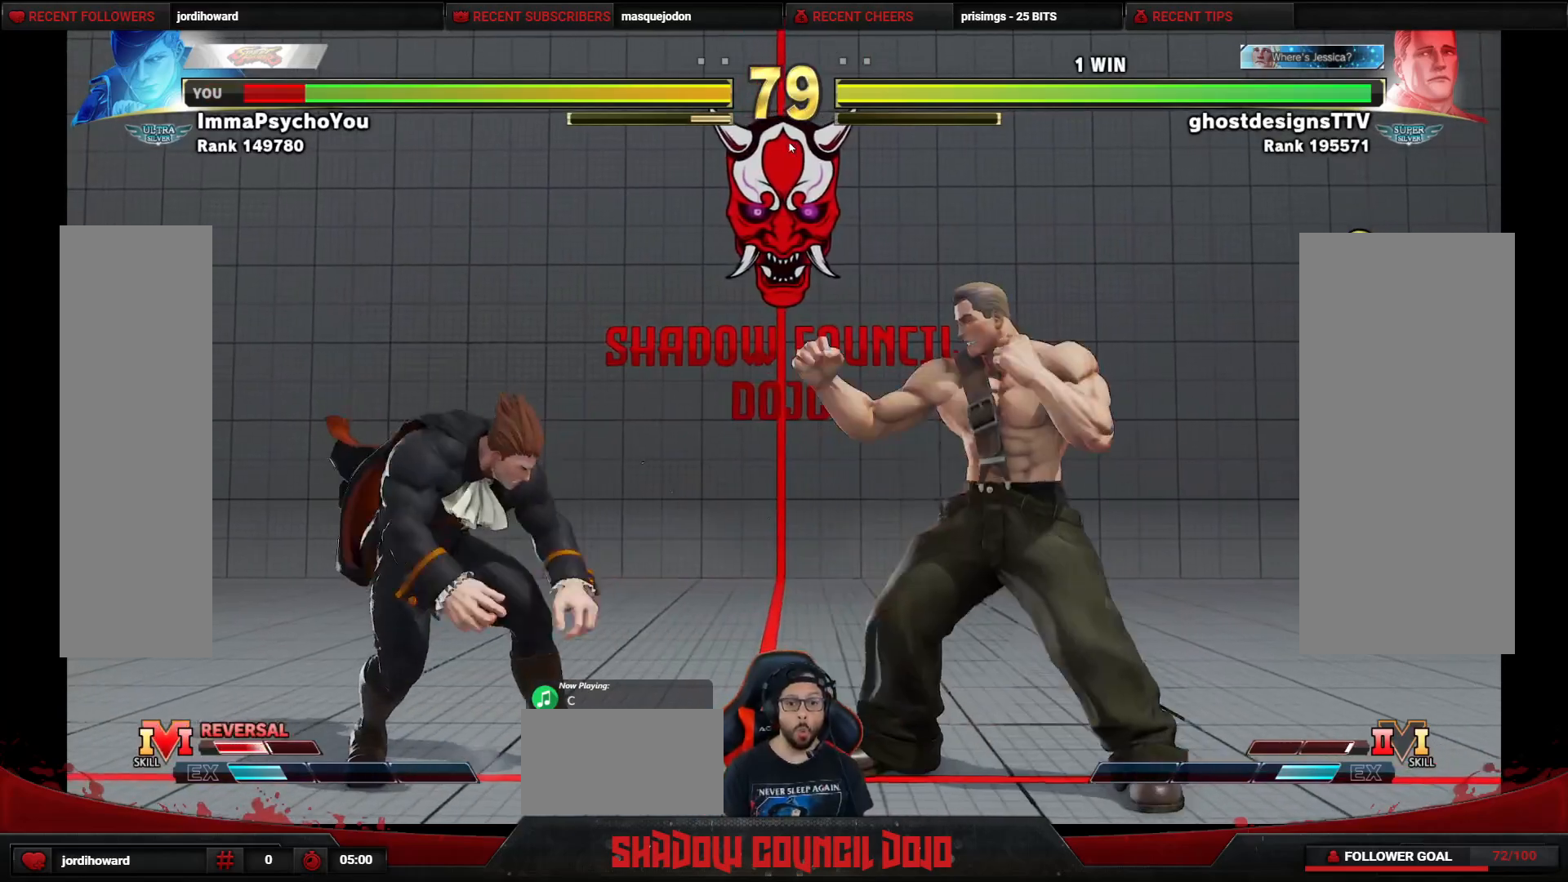
{"buttons": [], "events": [[117, "DPAD_LEFT", "up"], [133, "DPAD_DOWN", "up"], [133, "DPAD_RIGHT", "down"], [167, "DPAD_UP", "down"], [417, "DPAD_RIGHT", "up"], [417, "DPAD_UP", "up"]]}
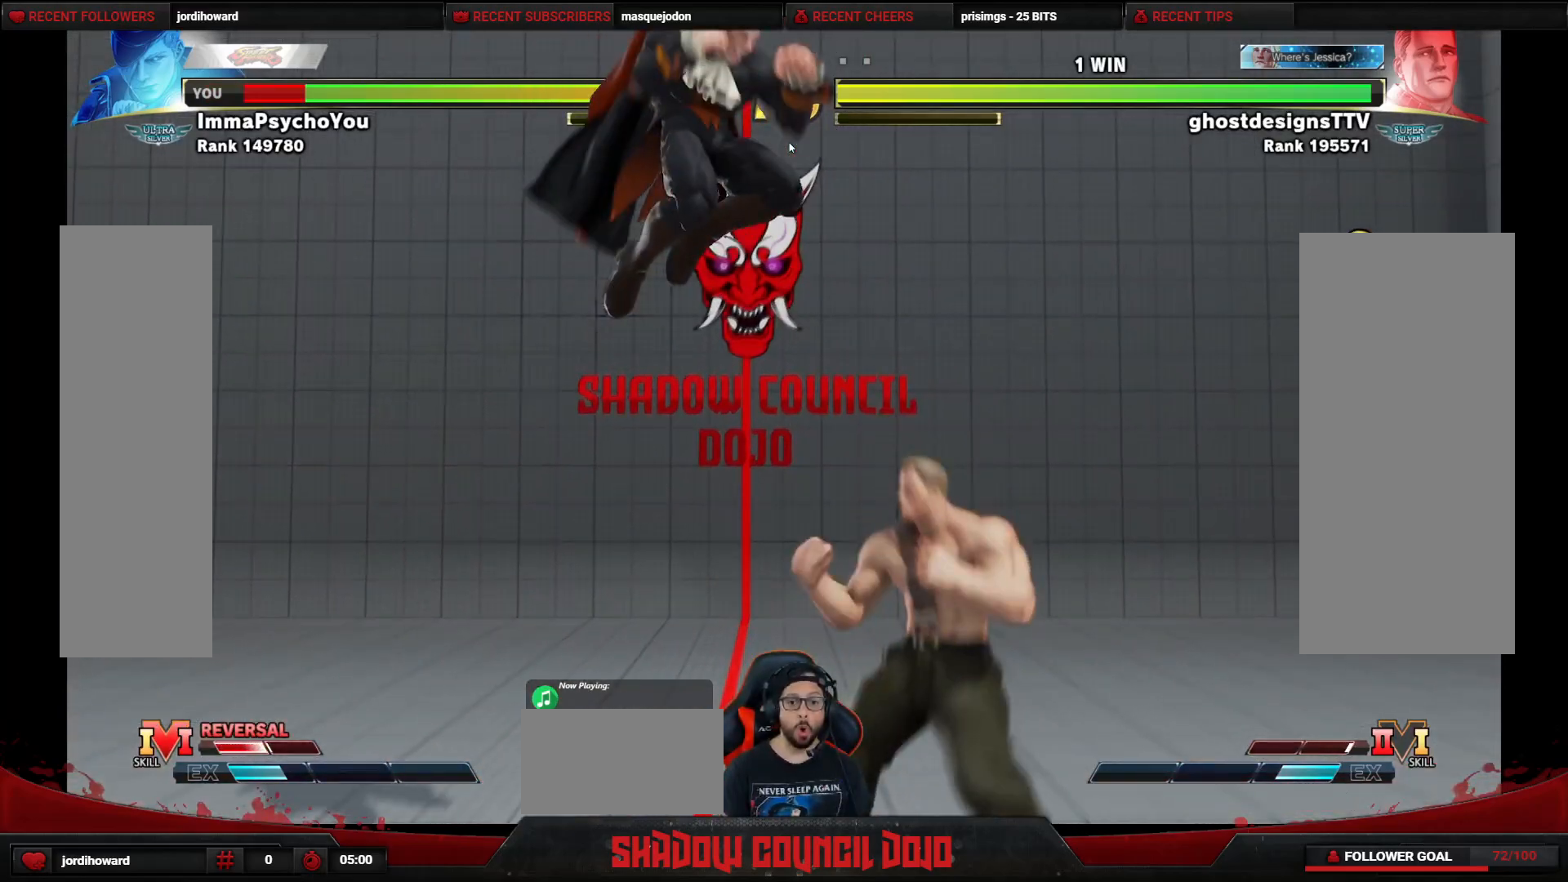
{"buttons": ["DPAD_LEFT"], "events": [[150, "CIRCLE", "down"], [250, "CIRCLE", "up"], [250, "DPAD_LEFT", "down"]]}
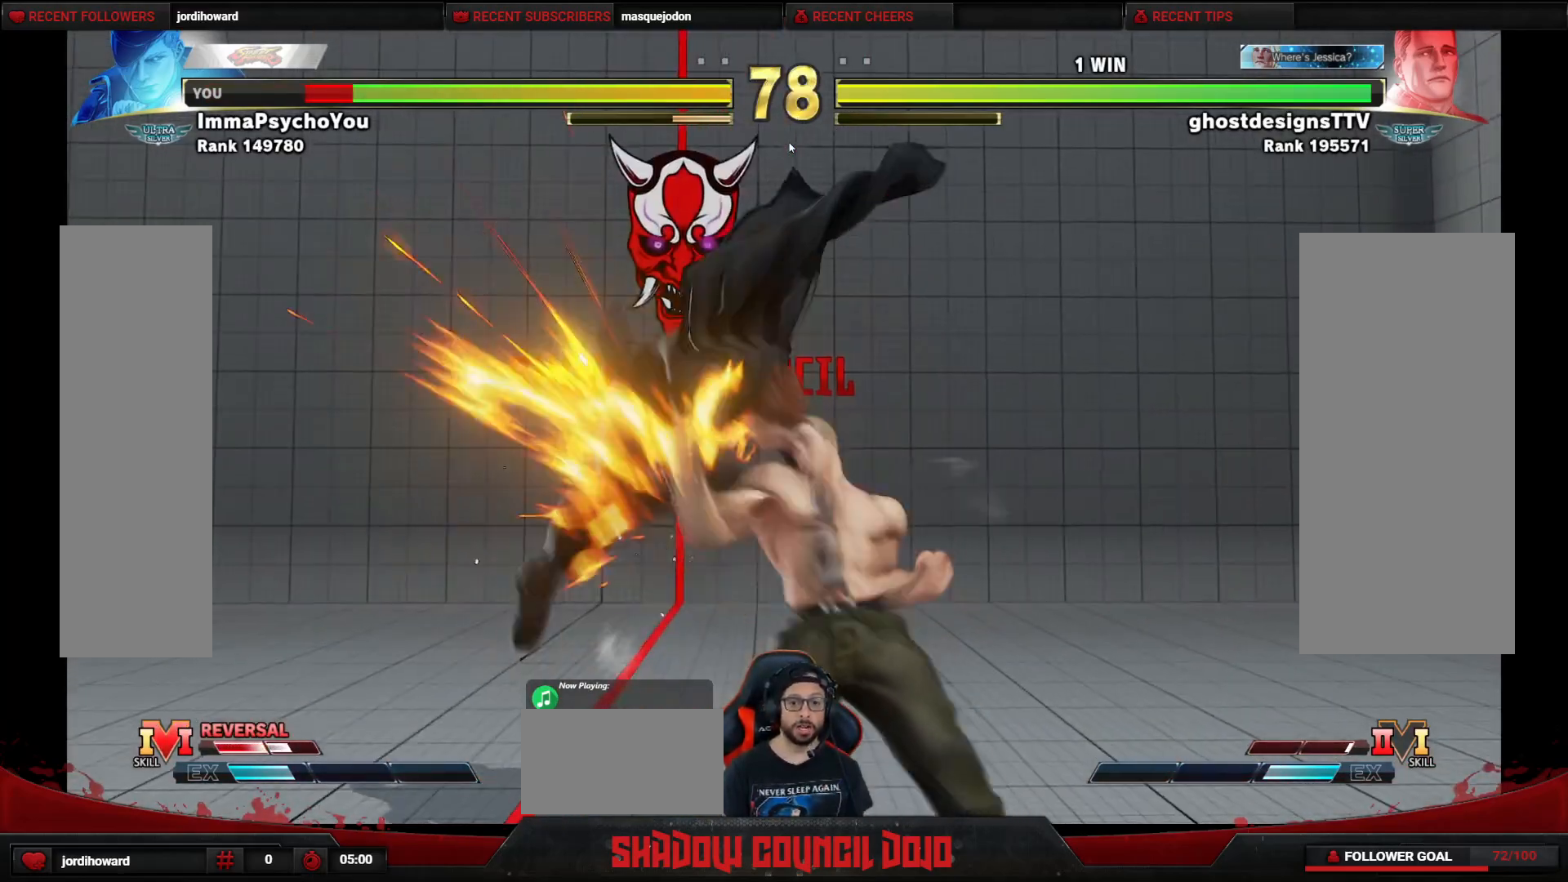
{"buttons": ["DPAD_DOWN", "DPAD_LEFT"], "events": [[350, "DPAD_DOWN", "down"]]}
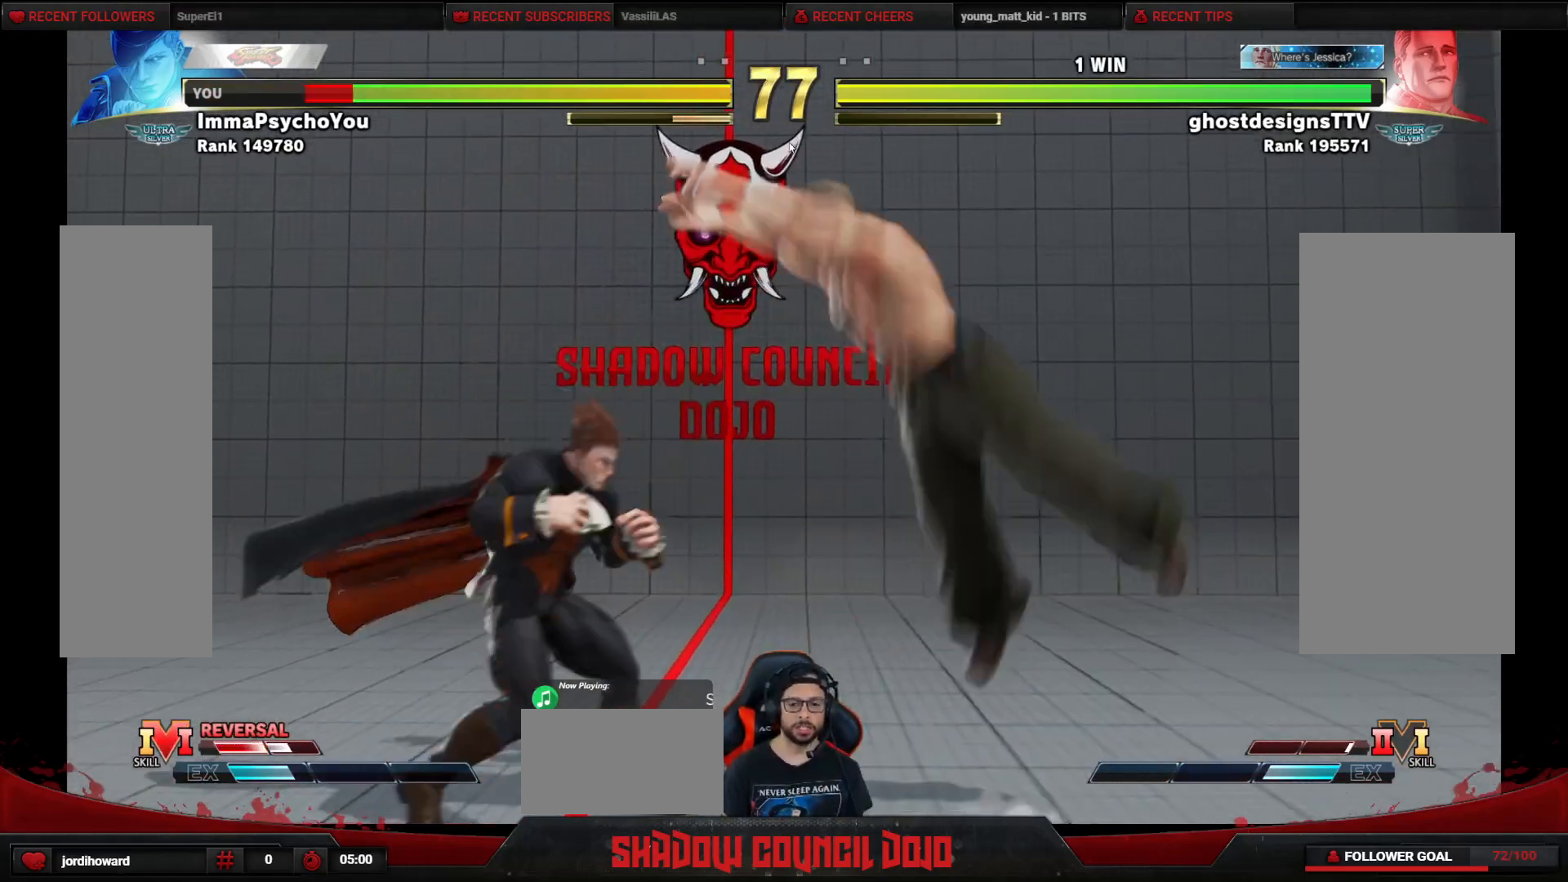
{"buttons": ["DPAD_RIGHT"], "events": [[67, "SQUARE", "down"], [117, "SQUARE", "up"], [267, "DPAD_LEFT", "up"], [300, "DPAD_DOWN", "up"], [300, "DPAD_RIGHT", "down"]]}
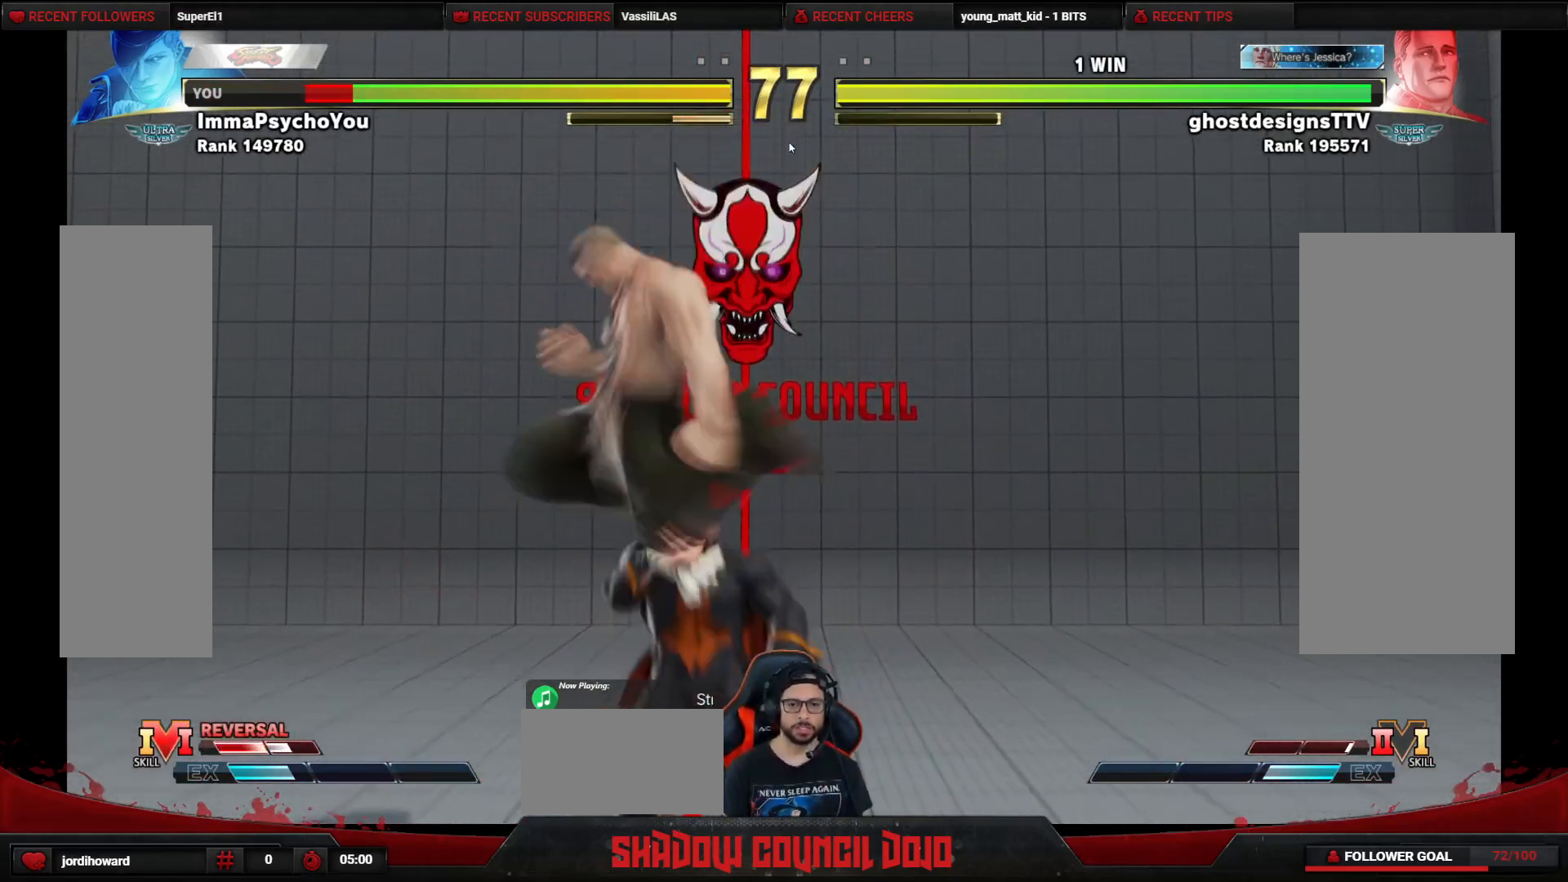
{"buttons": ["DPAD_DOWN", "DPAD_RIGHT"], "events": [[83, "SQUARE", "down"], [100, "DPAD_DOWN", "down"], [167, "SQUARE", "up"]]}
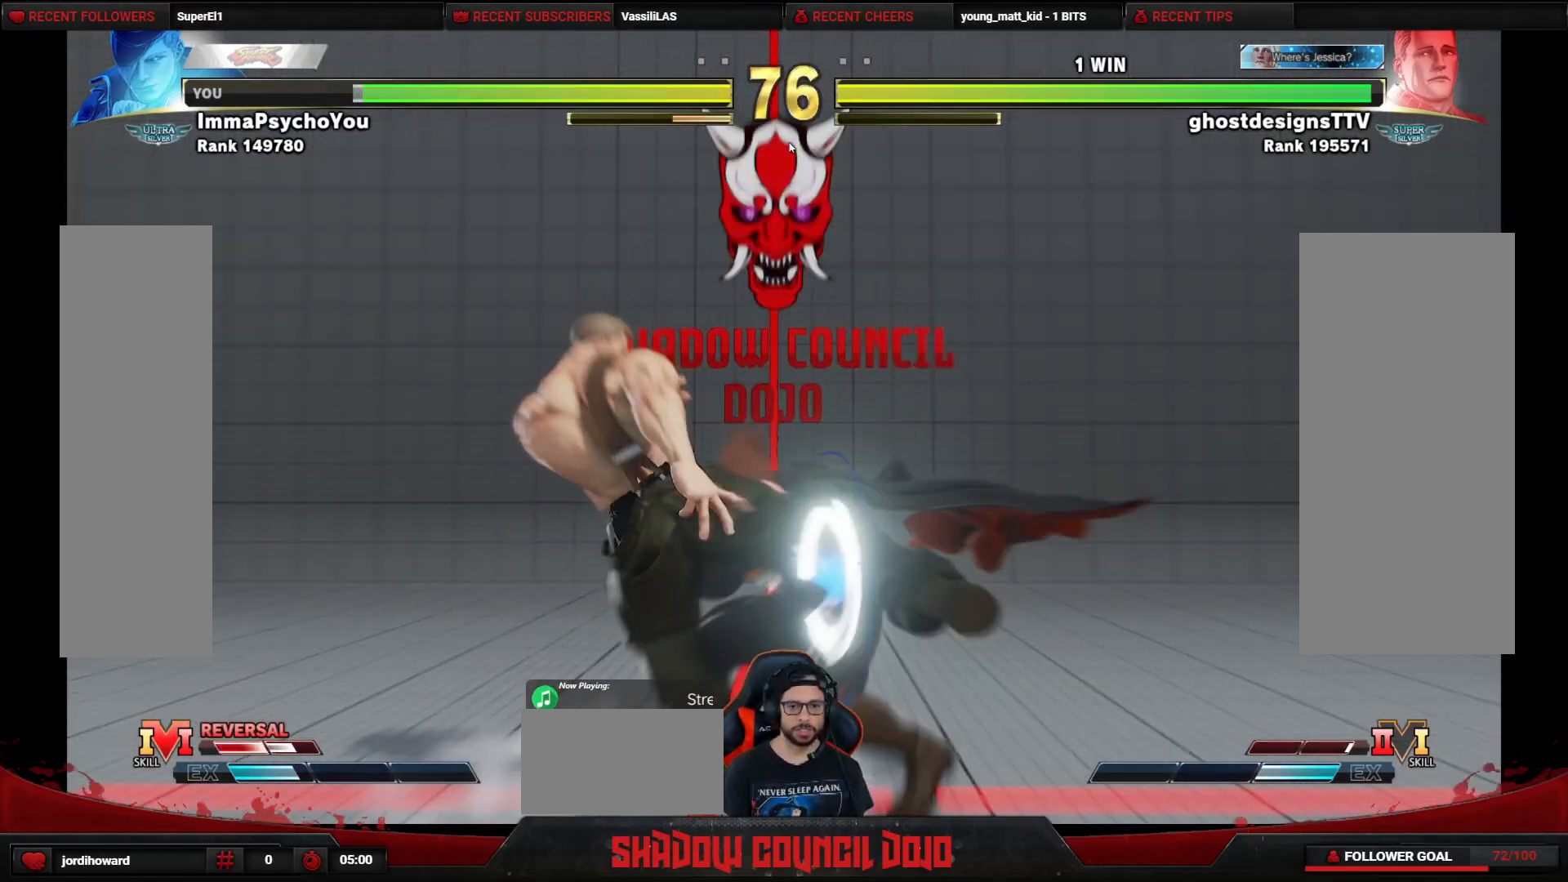
{"buttons": ["DPAD_DOWN", "DPAD_RIGHT"], "events": []}
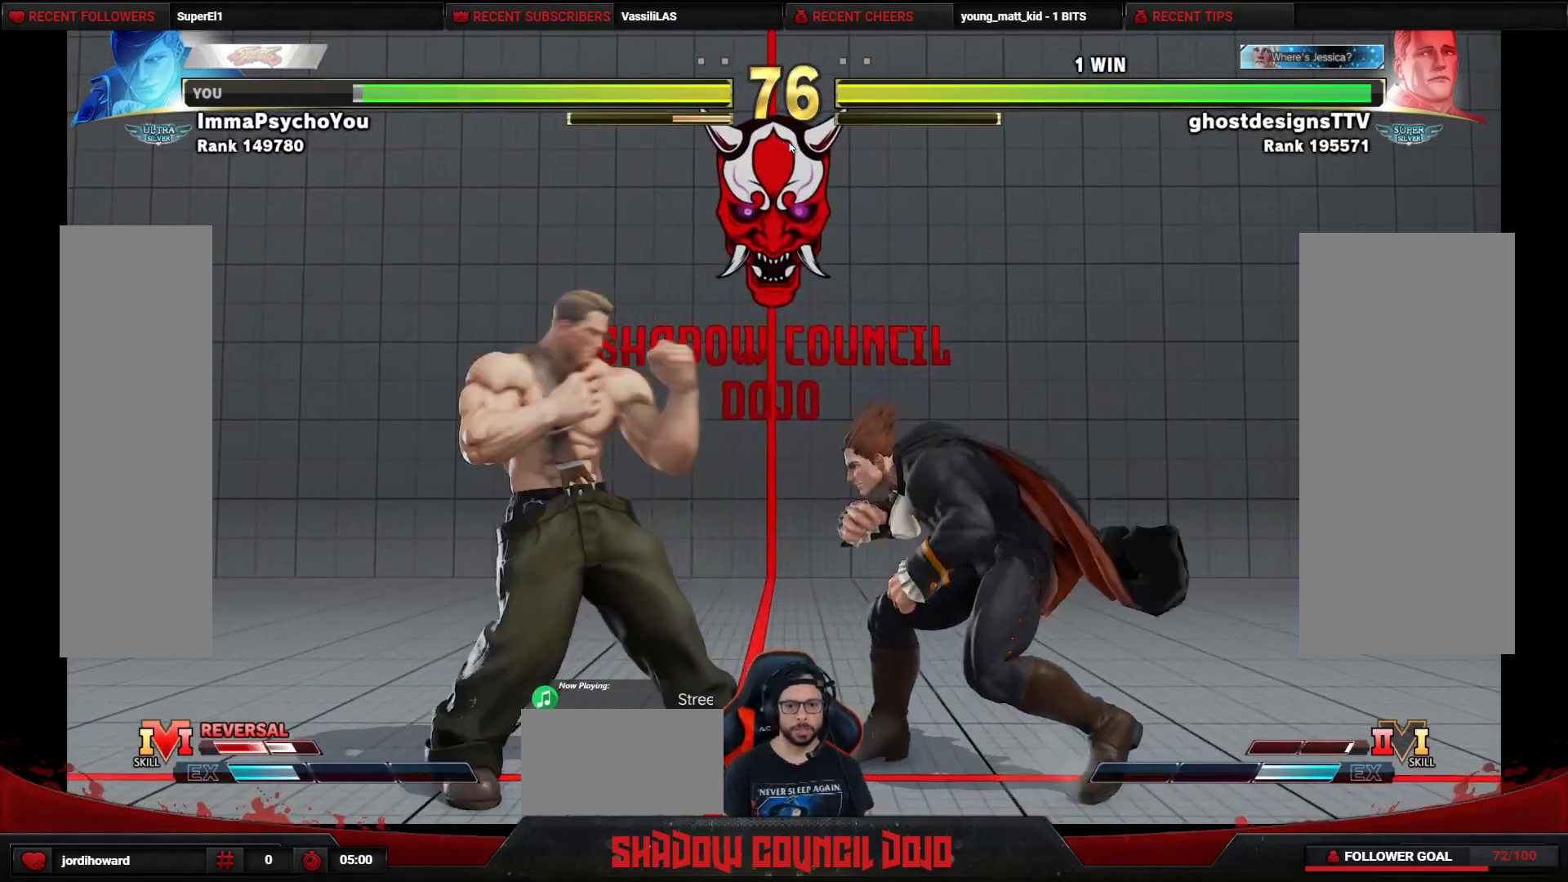
{"buttons": ["DPAD_DOWN", "DPAD_RIGHT"], "events": [[233, "SQUARE", "down"], [267, "SQUARE", "up"]]}
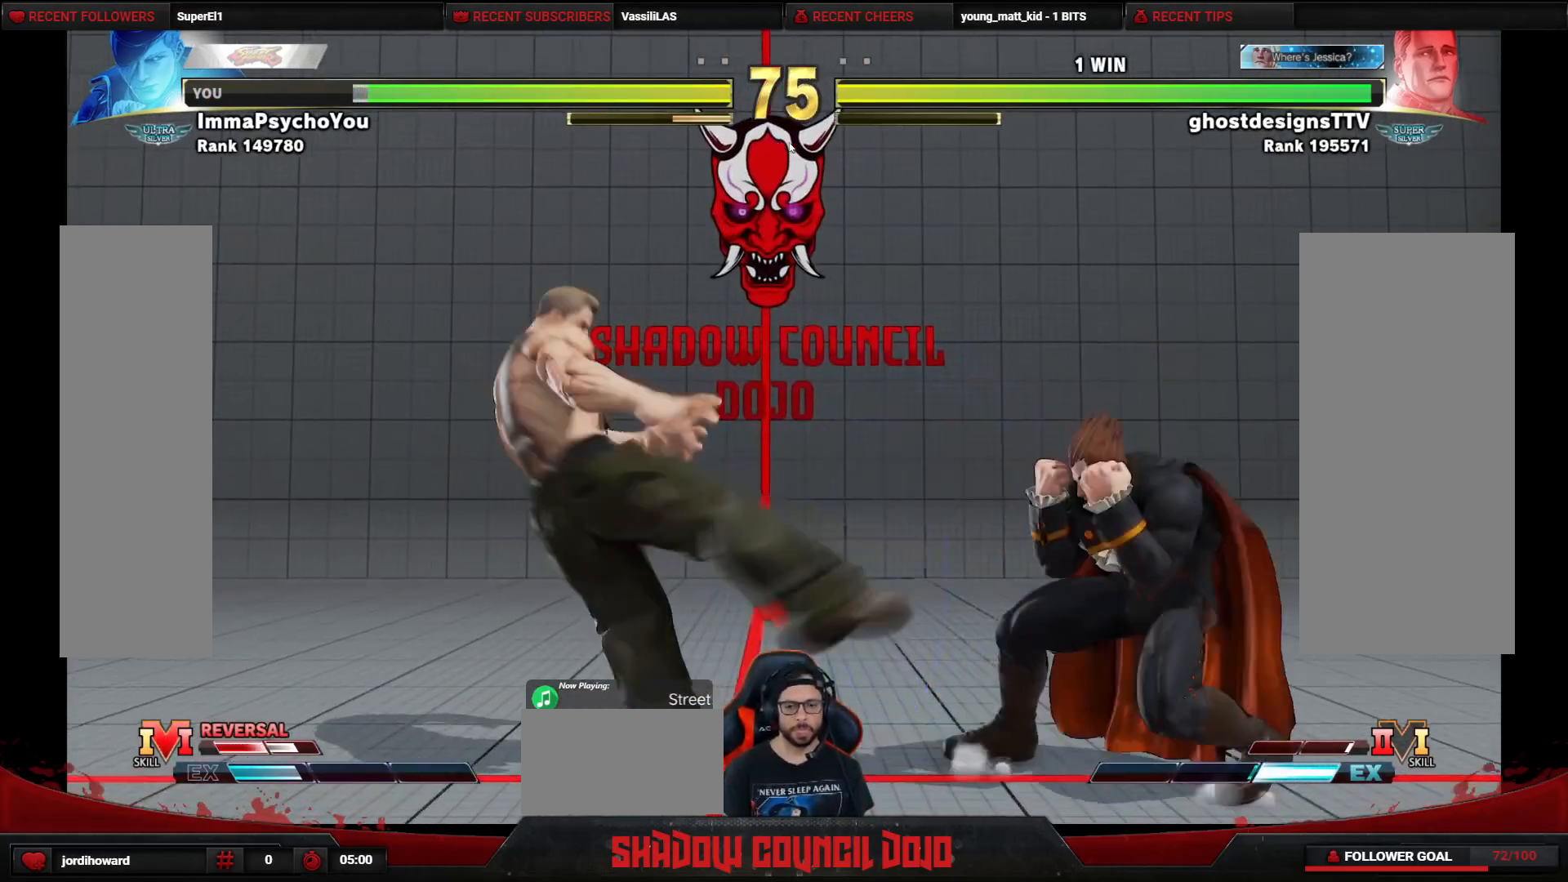
{"buttons": ["R1", "DPAD_LEFT"], "events": [[117, "DPAD_DOWN", "up"], [283, "DPAD_RIGHT", "up"], [317, "DPAD_LEFT", "down"], [317, "R1", "down"]]}
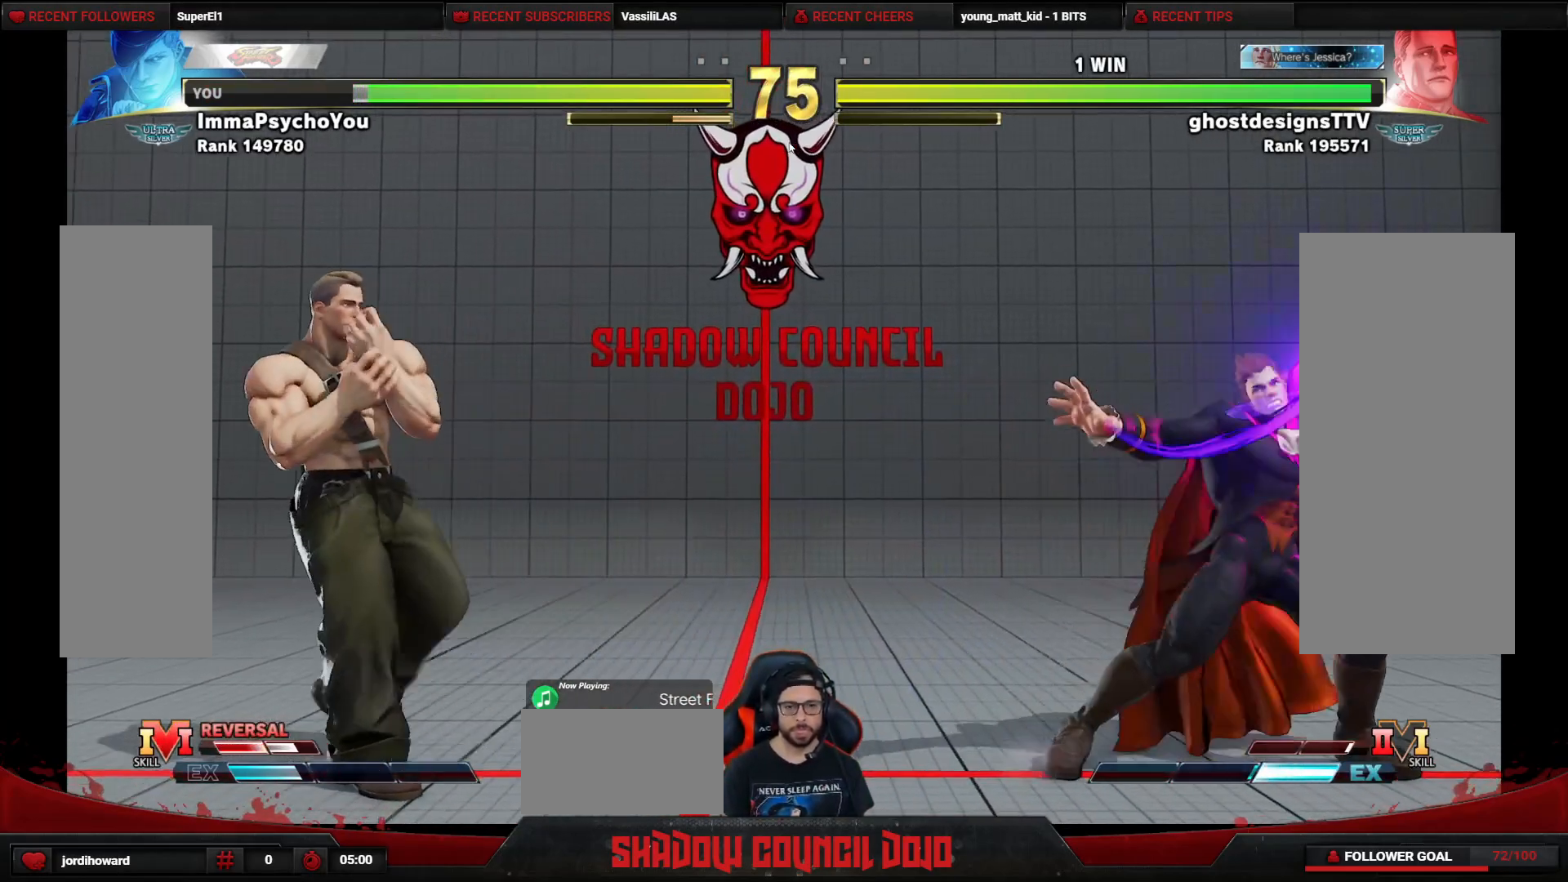
{"buttons": ["R1", "DPAD_LEFT"], "events": []}
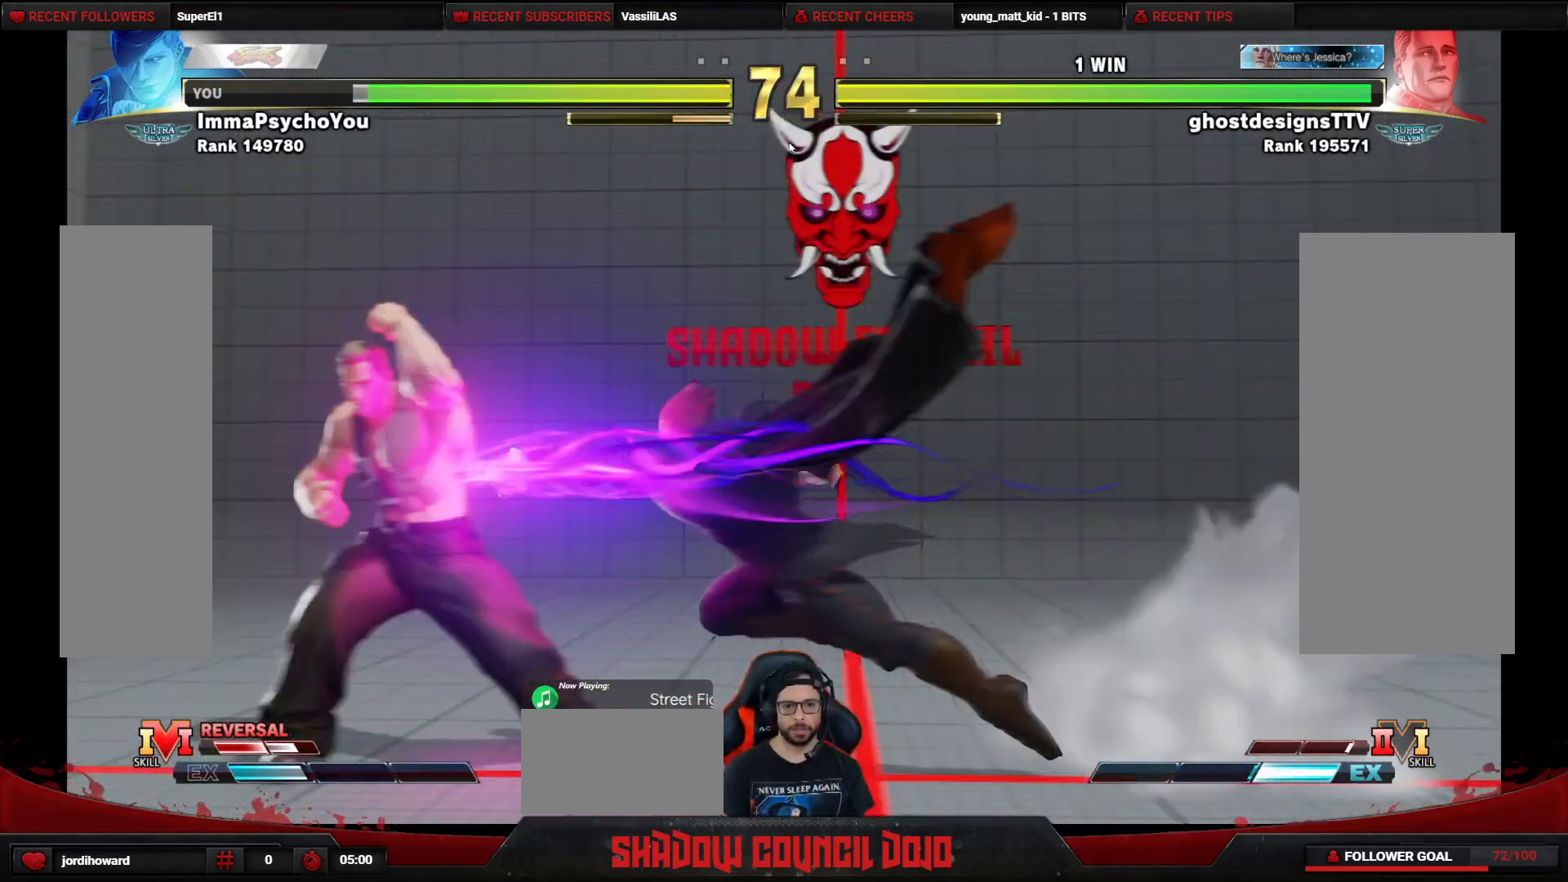
{"buttons": ["DPAD_DOWN", "DPAD_RIGHT"], "events": [[200, "DPAD_LEFT", "up"], [200, "DPAD_RIGHT", "down"], [217, "DPAD_DOWN", "down"], [300, "R1", "up"]]}
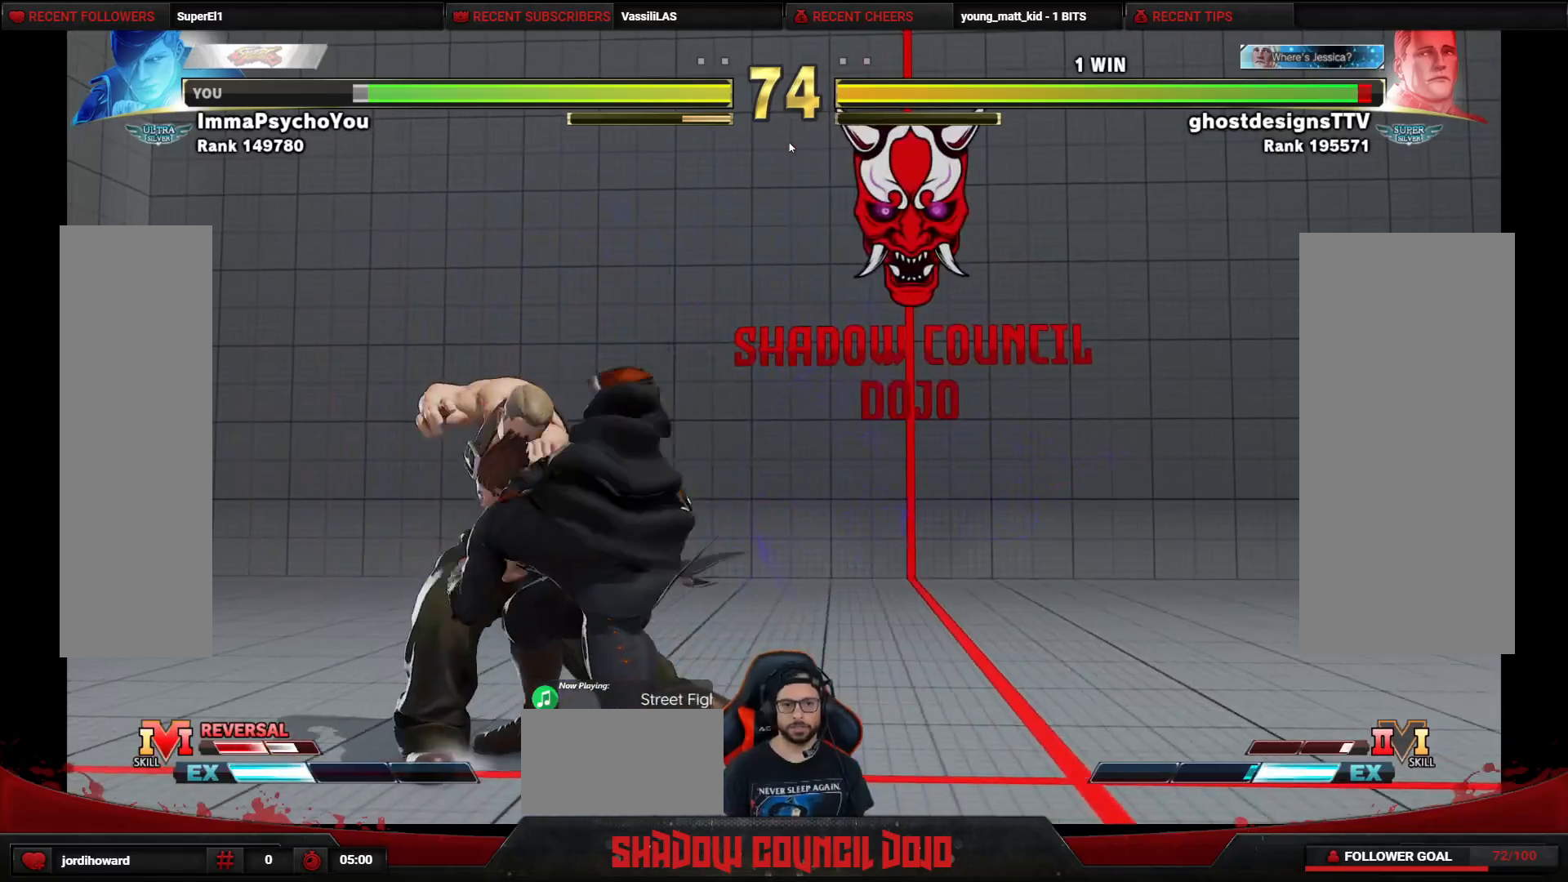
{"buttons": ["DPAD_DOWN", "DPAD_LEFT"], "events": [[17, "DPAD_RIGHT", "up"], [33, "DPAD_LEFT", "down"]]}
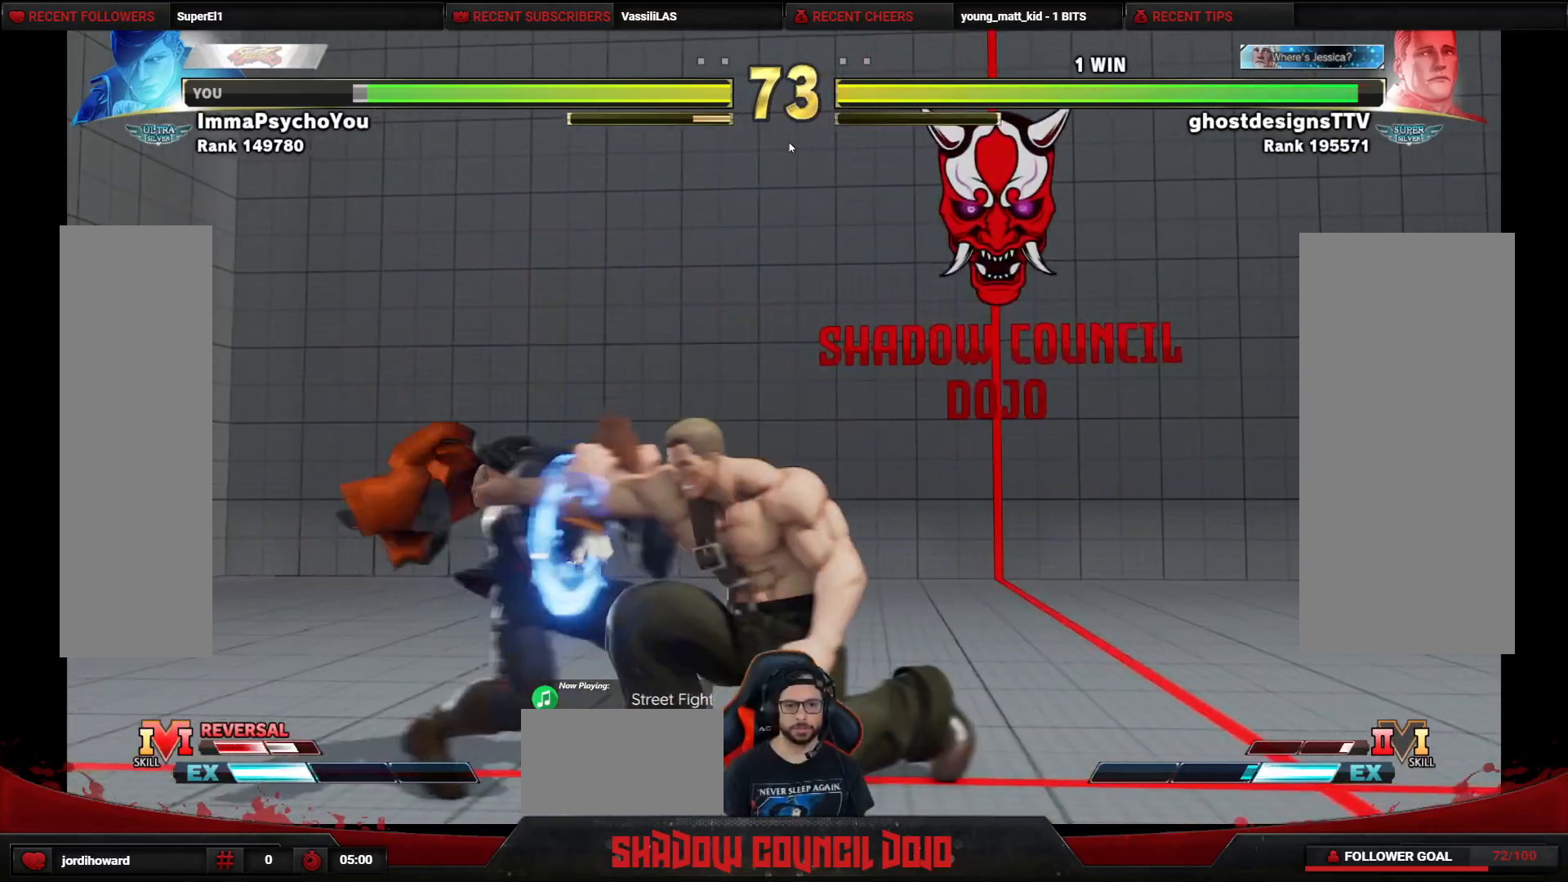
{"buttons": ["DPAD_DOWN", "DPAD_LEFT"], "events": [[83, "CROSS", "down"], [83, "SQUARE", "down"], [150, "CROSS", "up"], [150, "SQUARE", "up"]]}